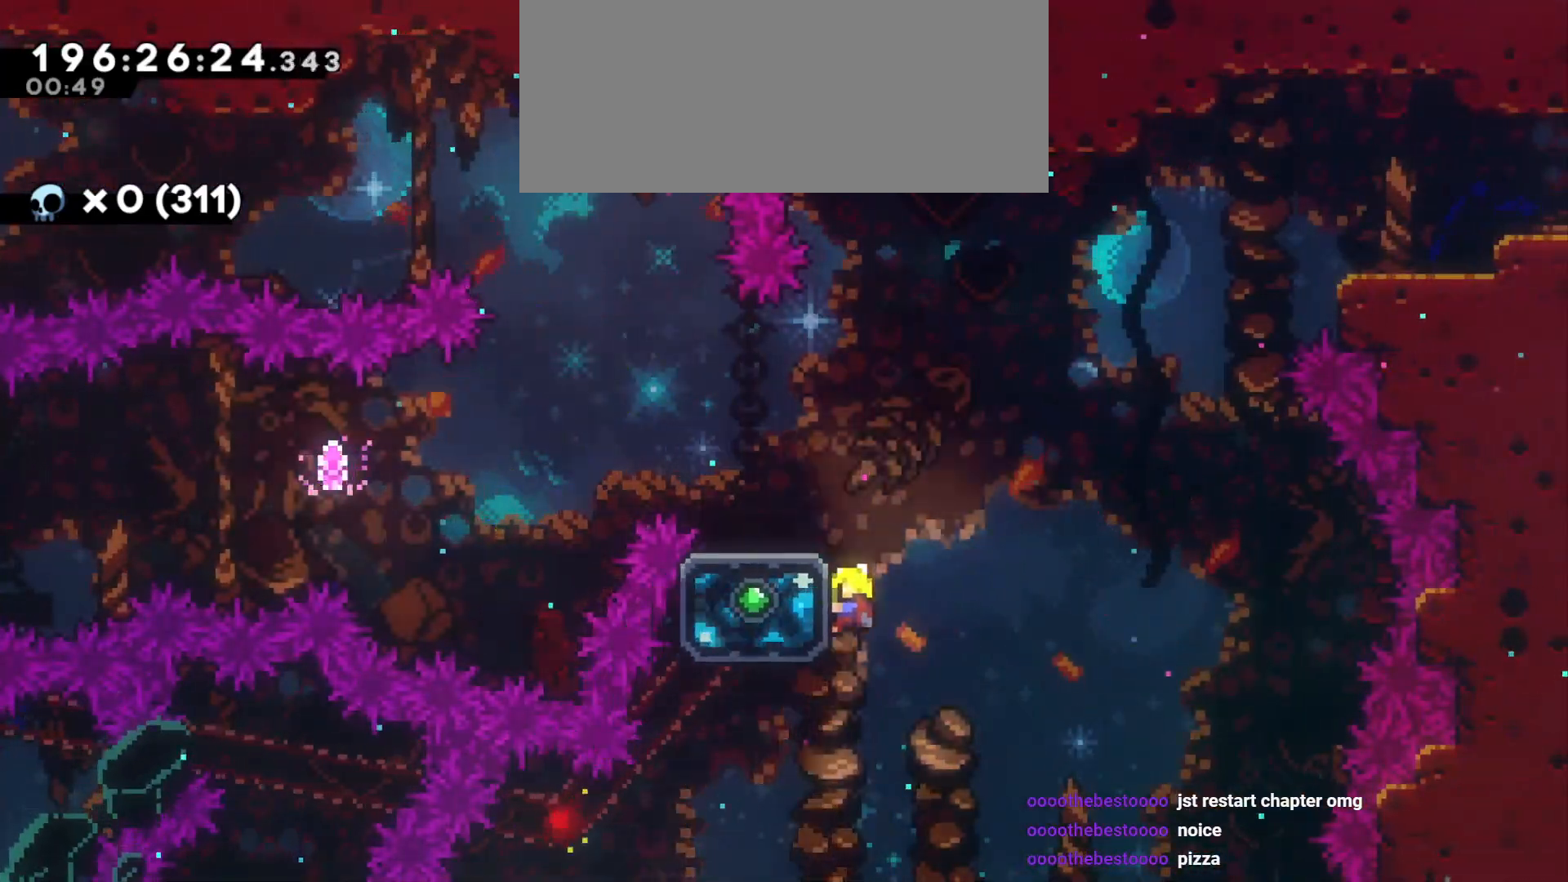
Gameplay with keyboard; each line is a JSON object with the keys held at the frame after it. "events" lists presses ("down") and releases ("up") of "a", "d", "dash", "demo", "grab", "grab2", "jump2", "s" and "w" between this image and that frame as [ms after this image, input, new state], when the widget could be followed in between. No other keys are recorded. Mouse input is not recorded. Key names are as the overlay labels them; some are game actions (e.g. jump) rather than physical keys. Not read: jump.
{"keys": ["d", "grab"], "events": []}
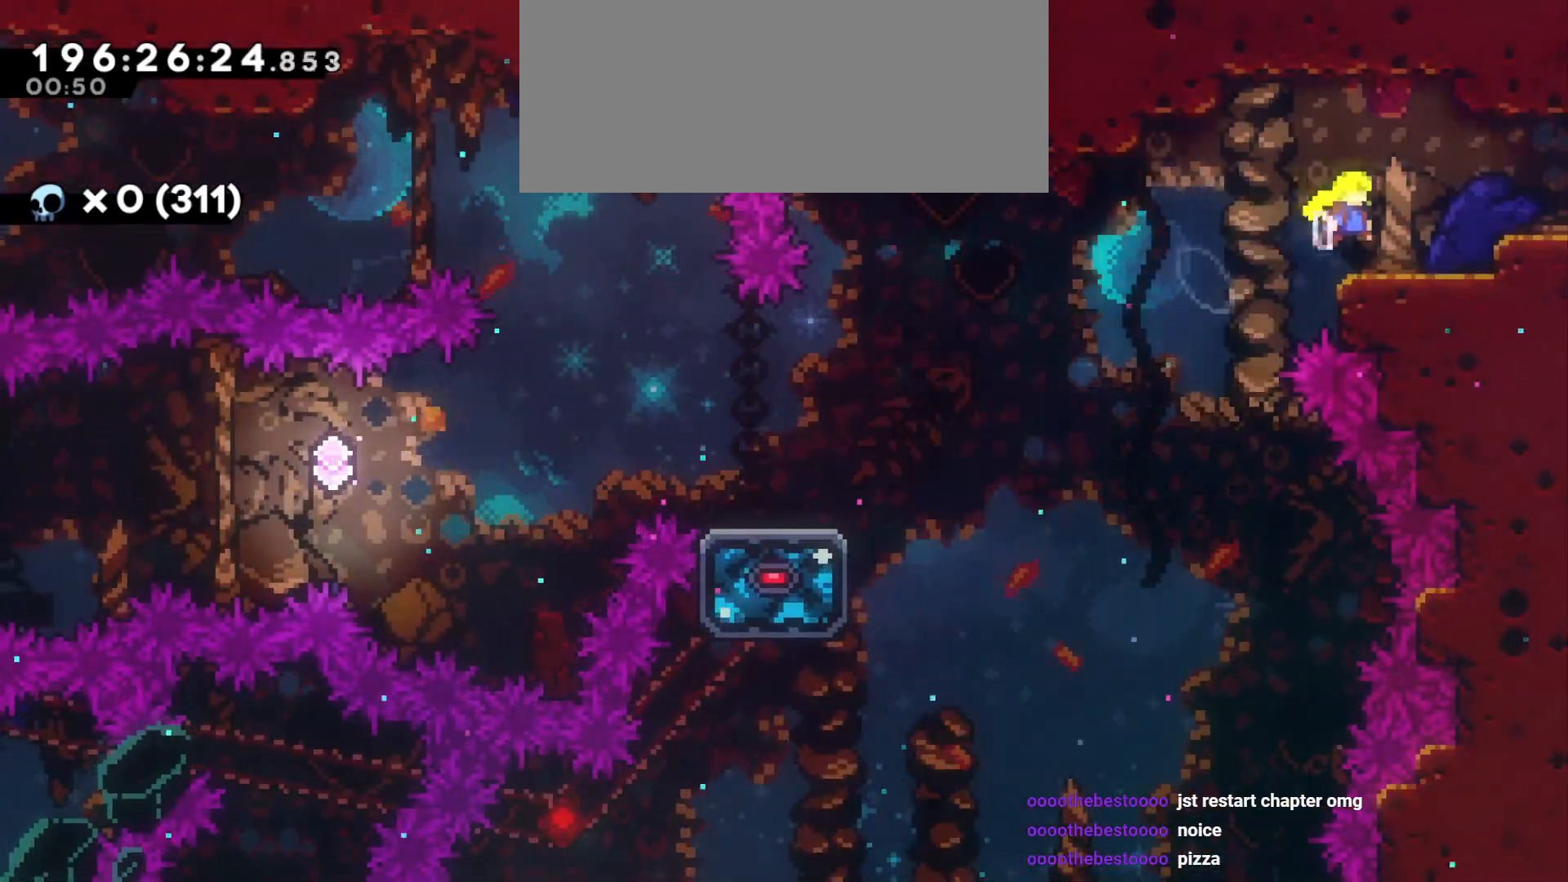
{"keys": ["d"], "events": [[383, "grab", "up"]]}
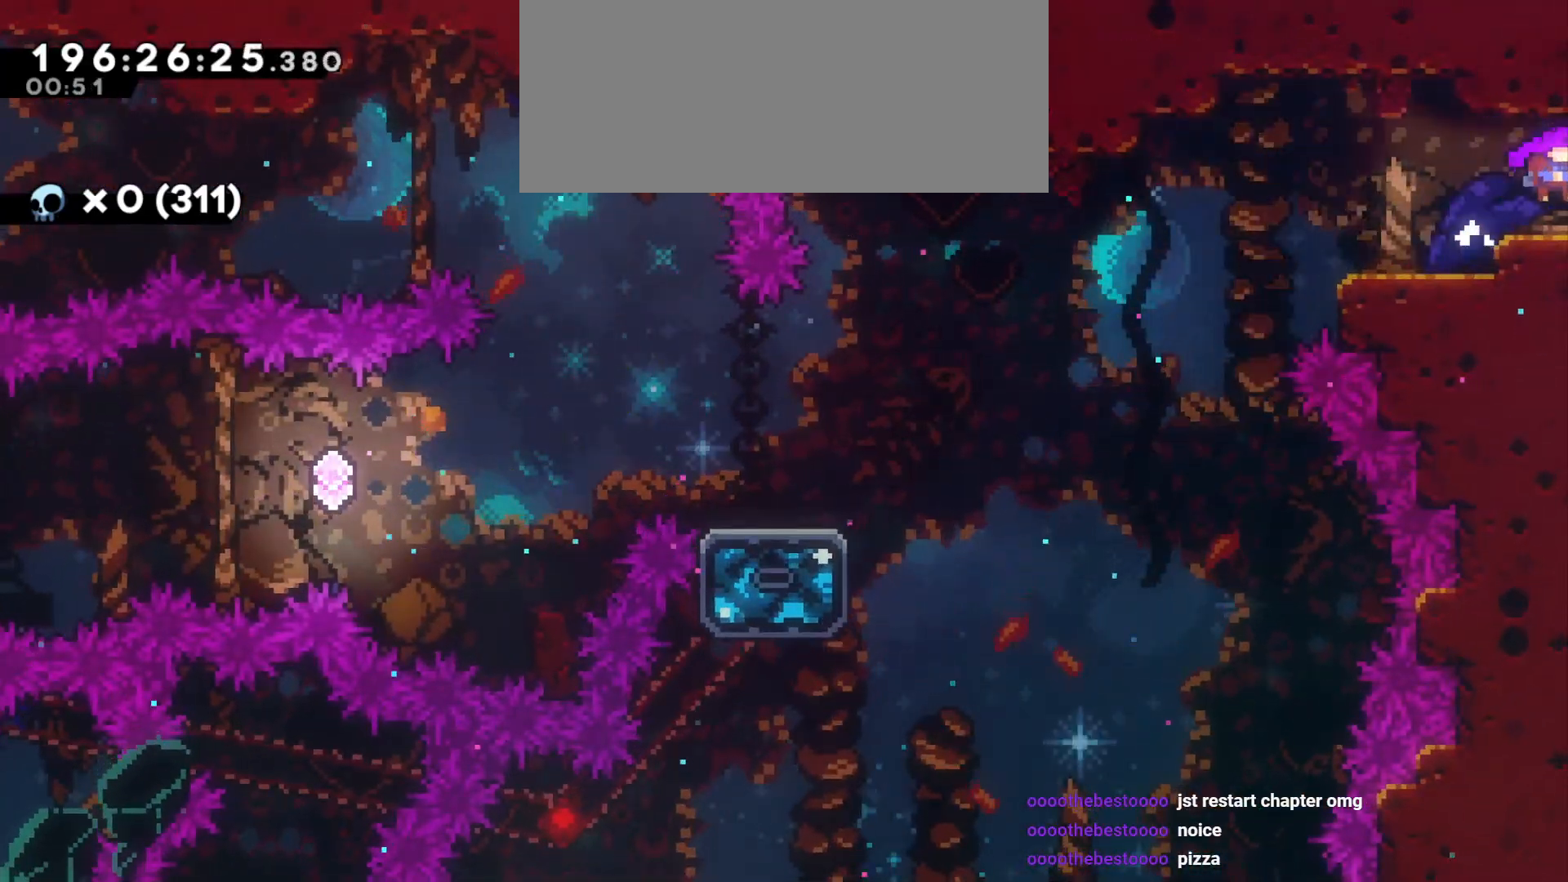
{"keys": ["d"], "events": []}
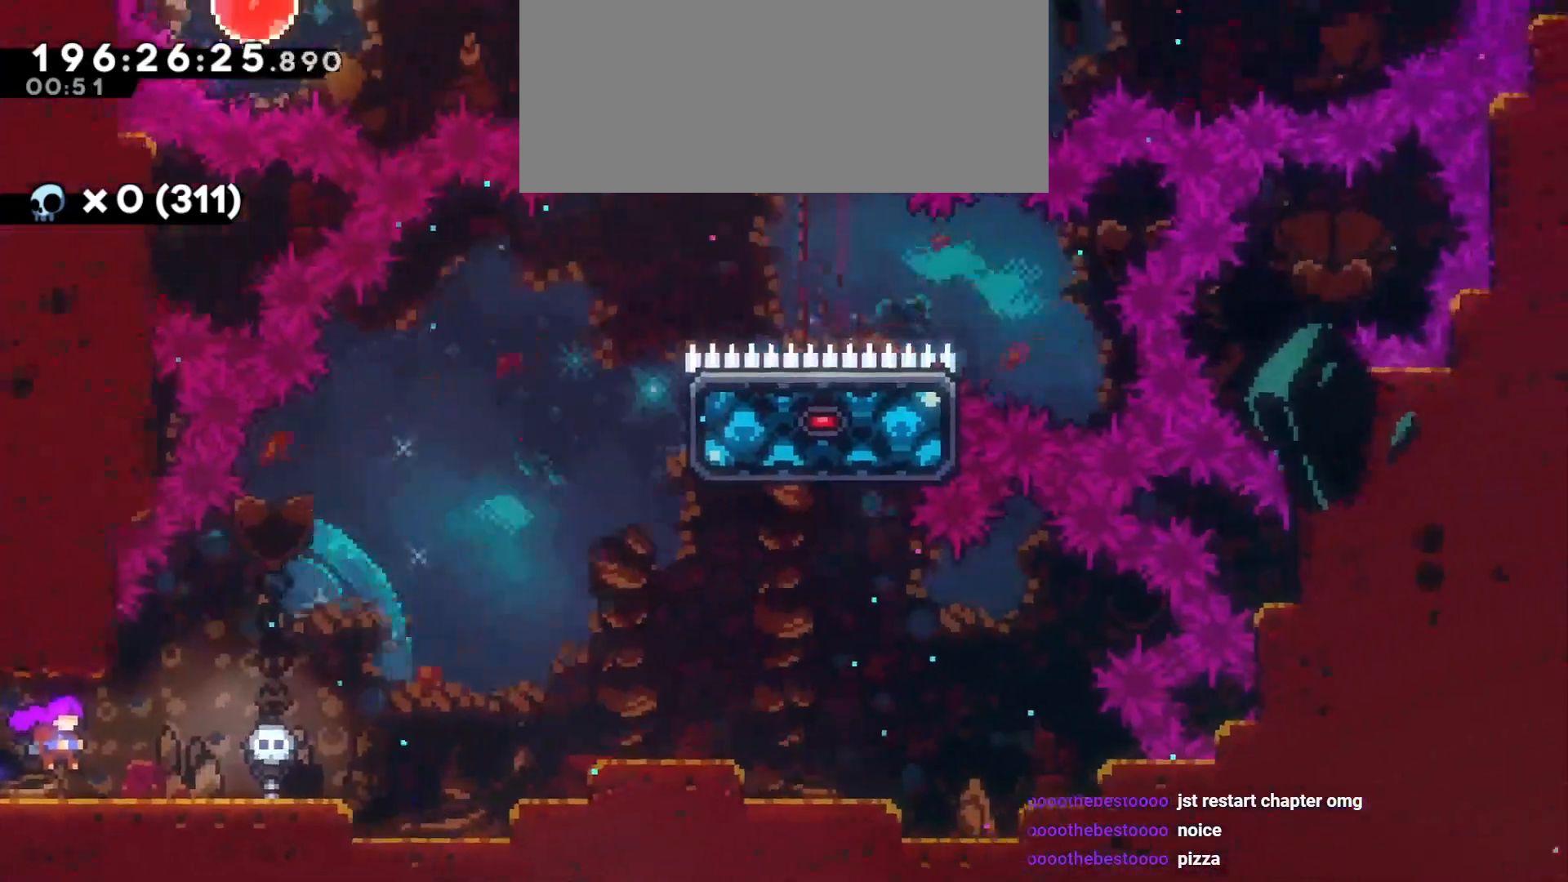
{"keys": ["d"], "events": []}
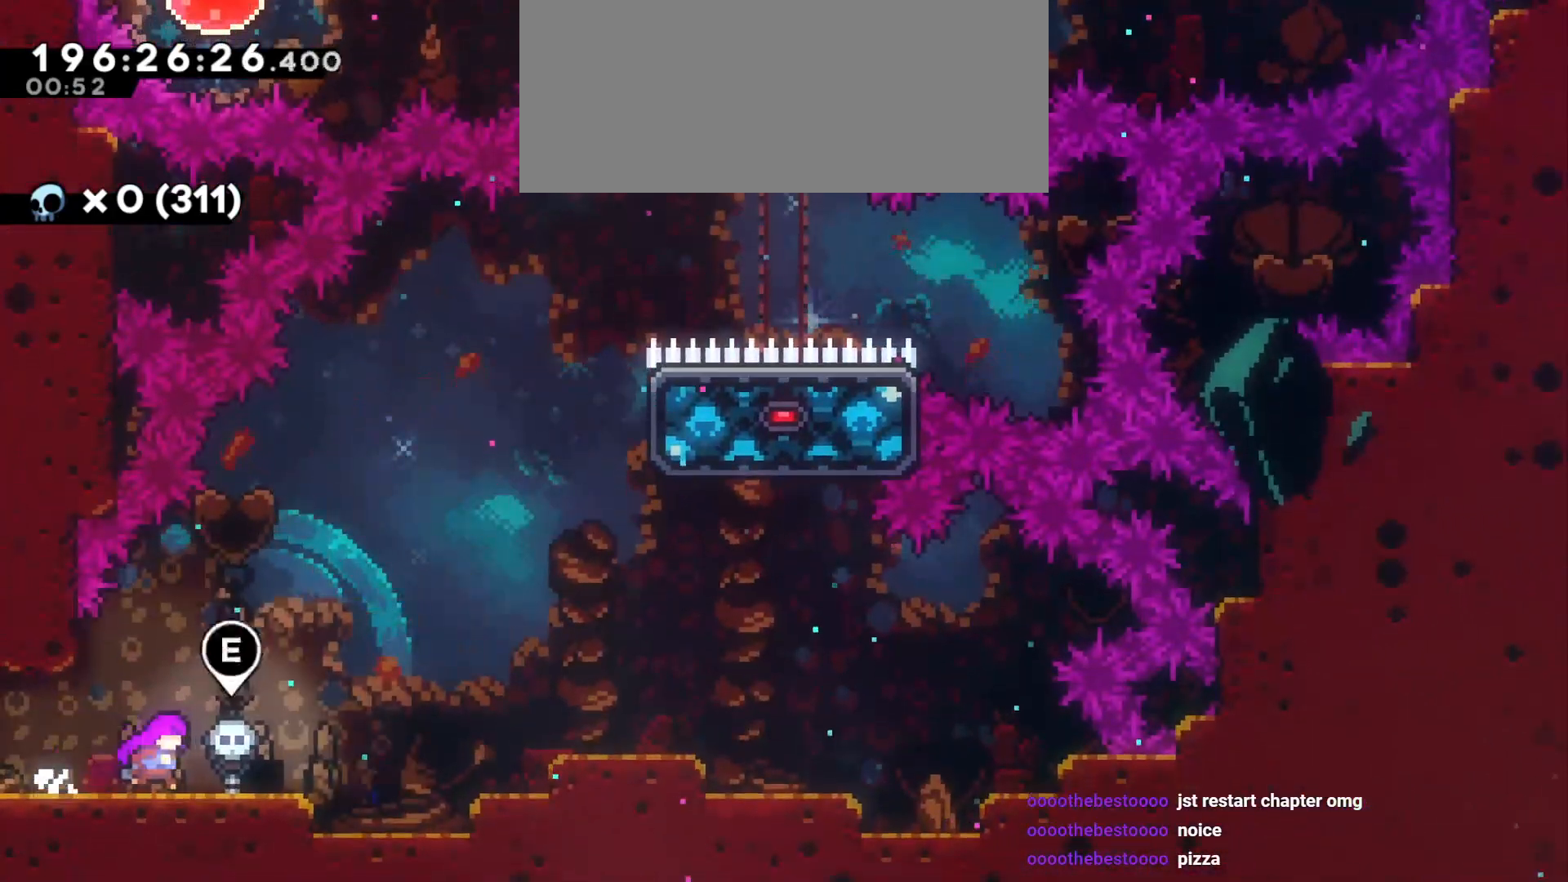
{"keys": ["d"], "events": []}
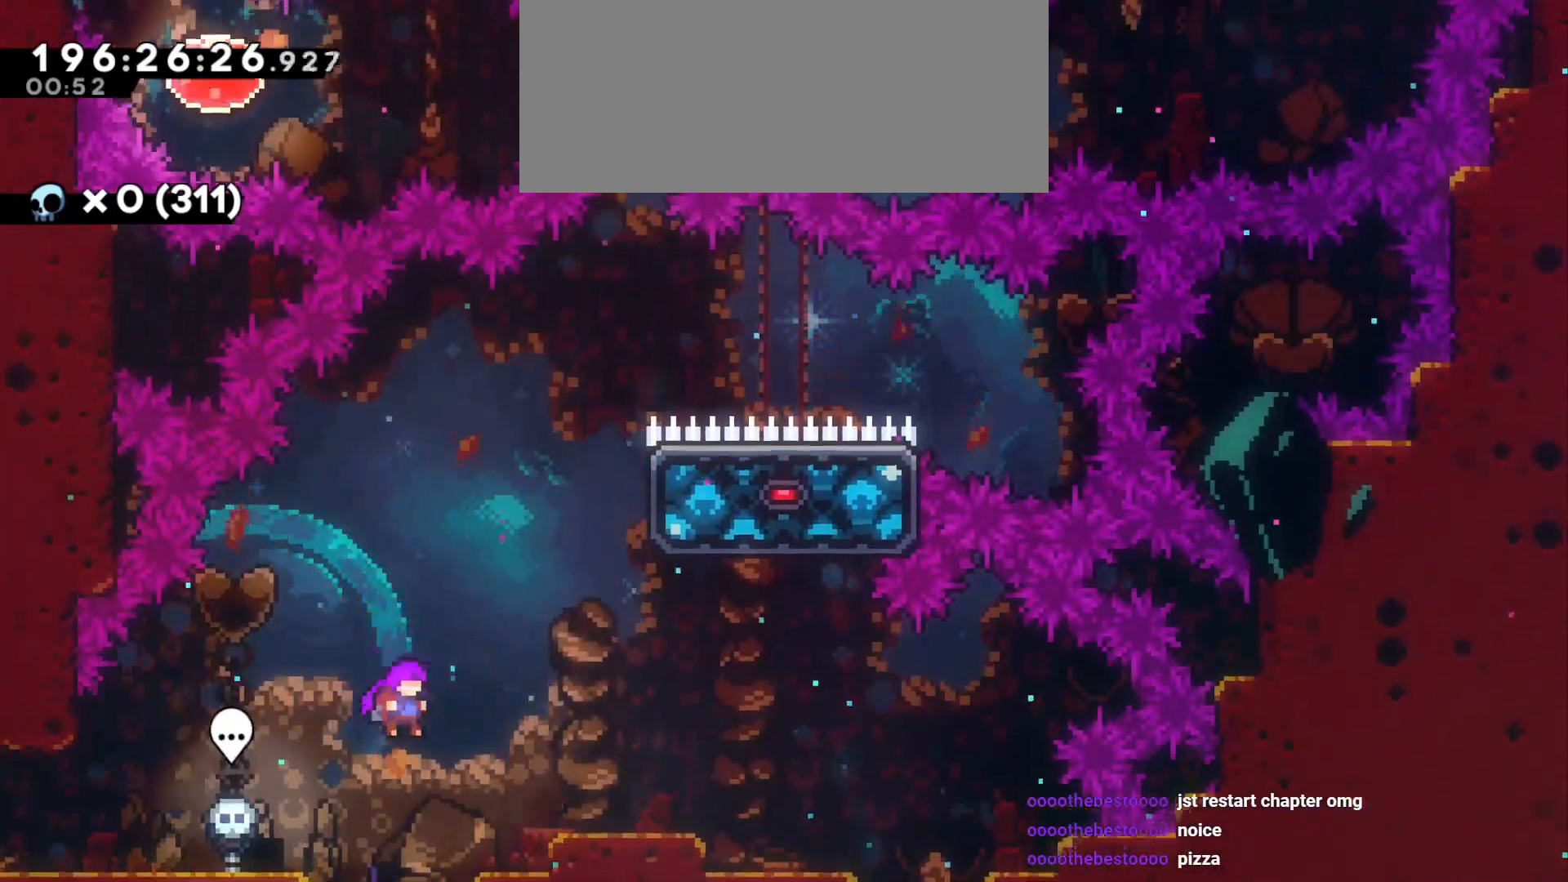
{"keys": [], "events": [[350, "d", "up"]]}
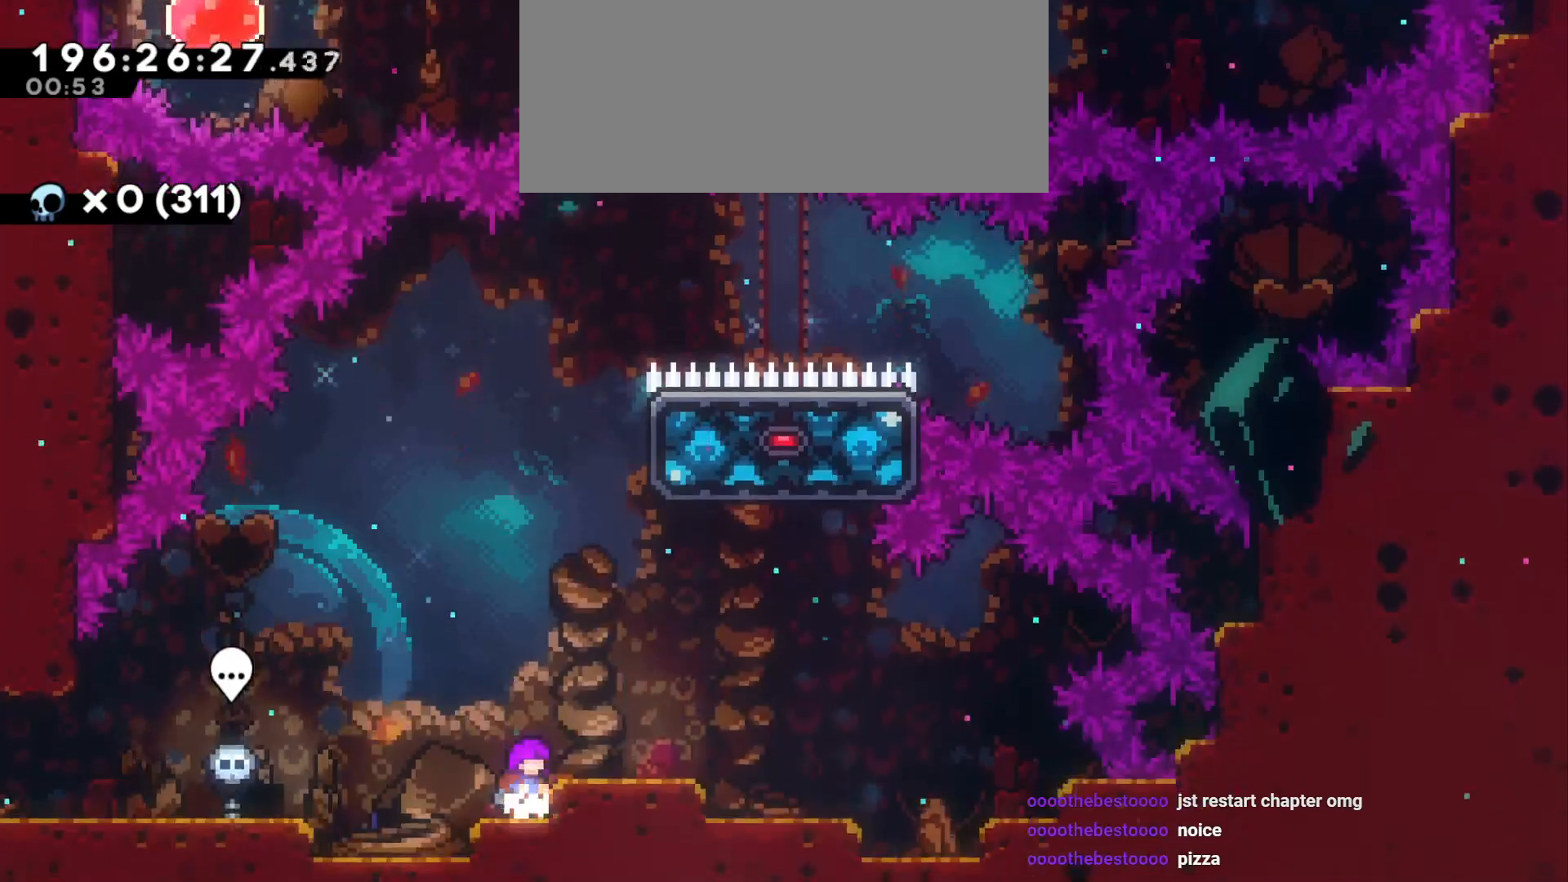
{"keys": ["d"], "events": [[400, "d", "down"]]}
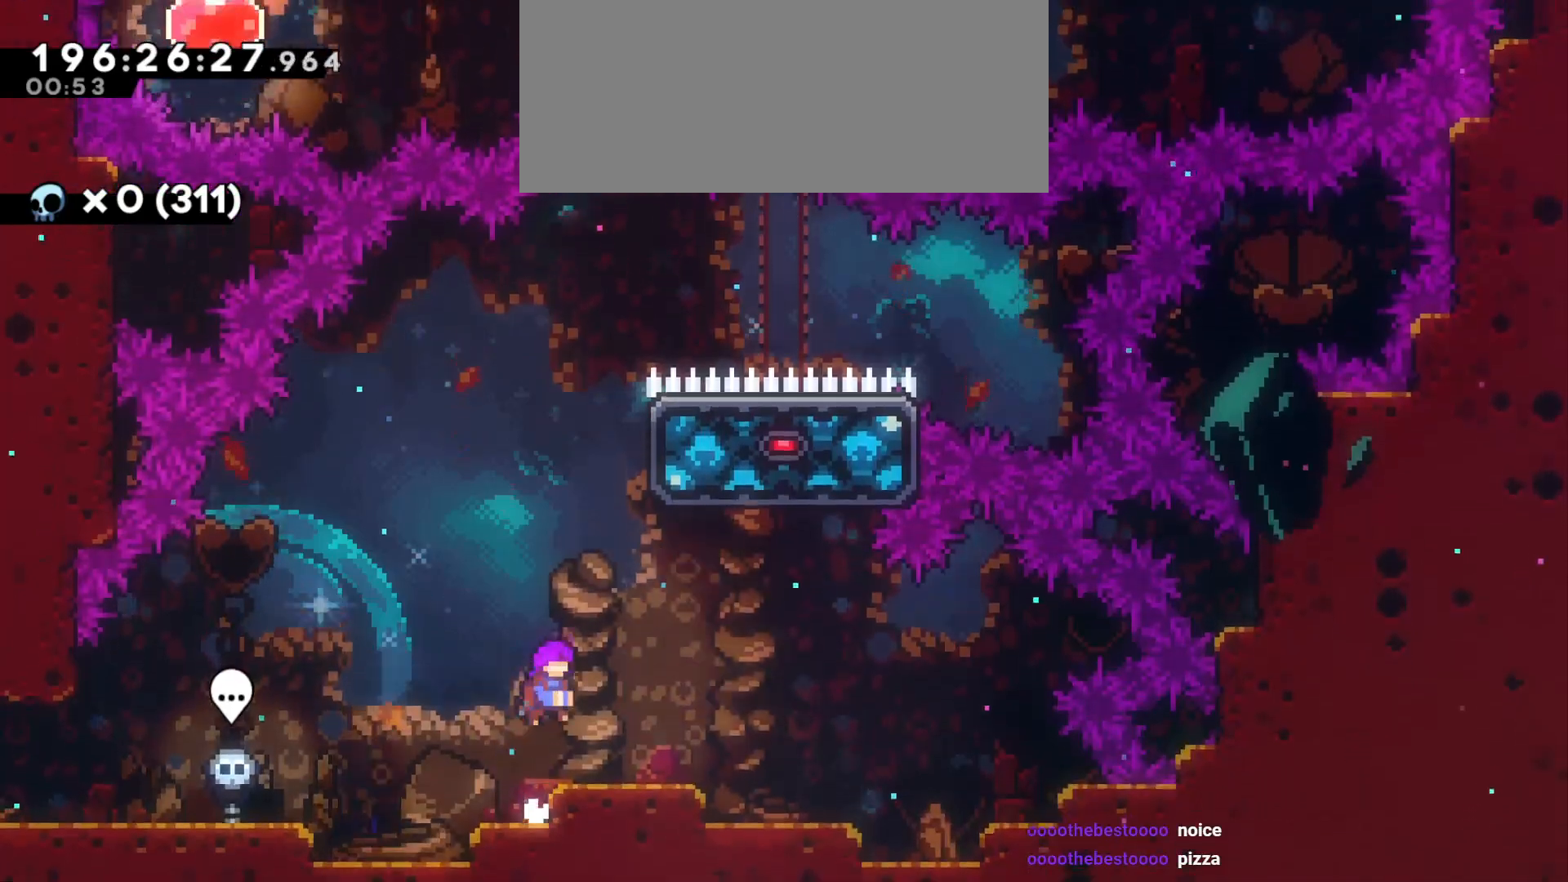
{"keys": [], "events": [[50, "d", "up"]]}
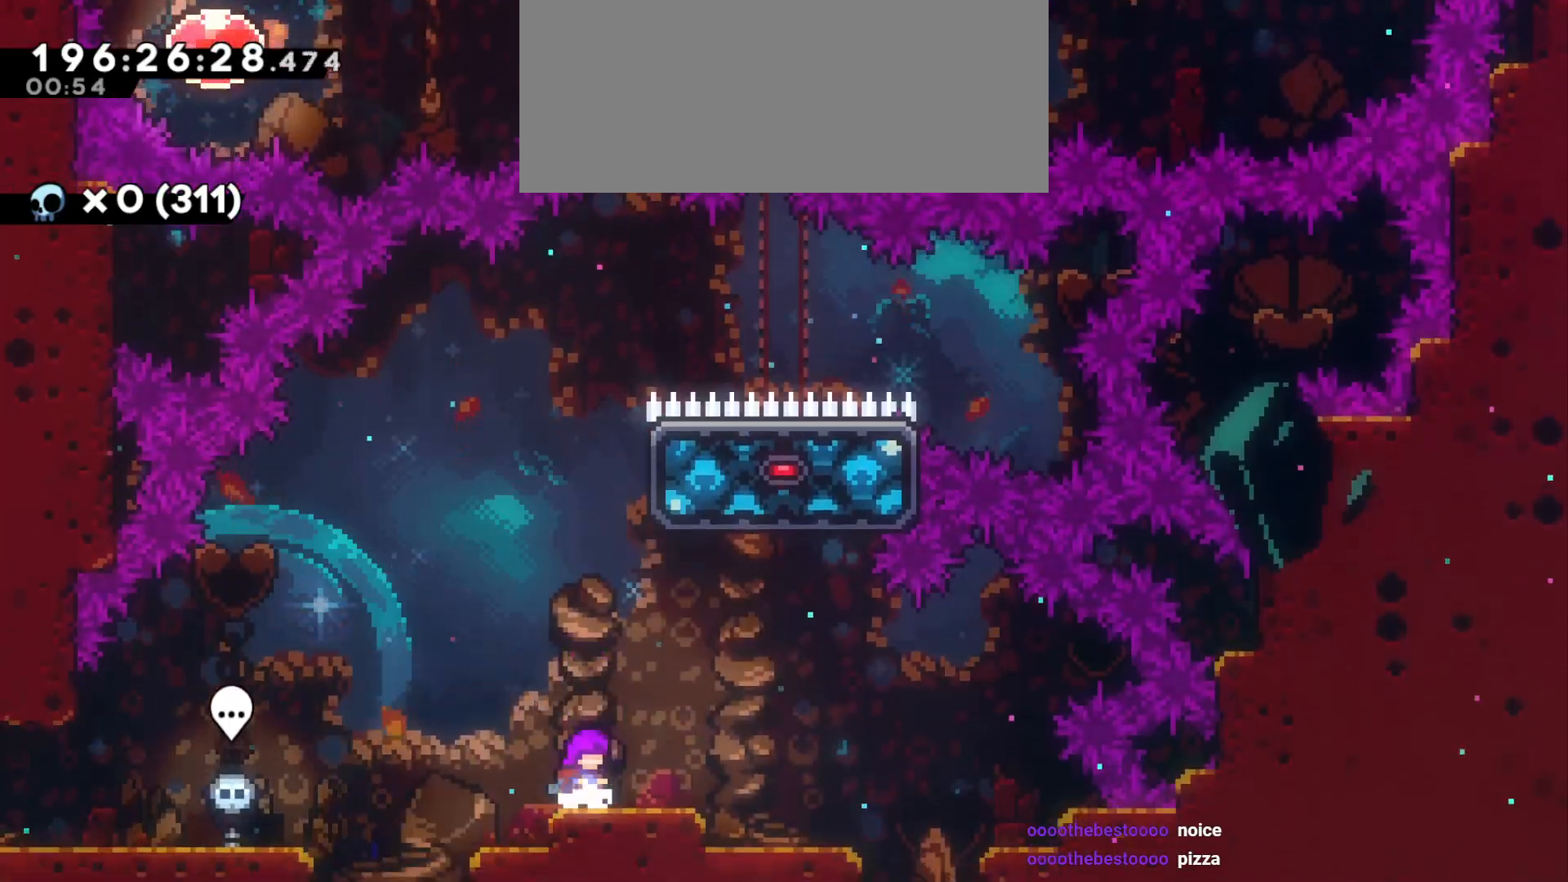
{"keys": ["w"], "events": [[150, "d", "down"], [233, "d", "up"], [483, "w", "down"]]}
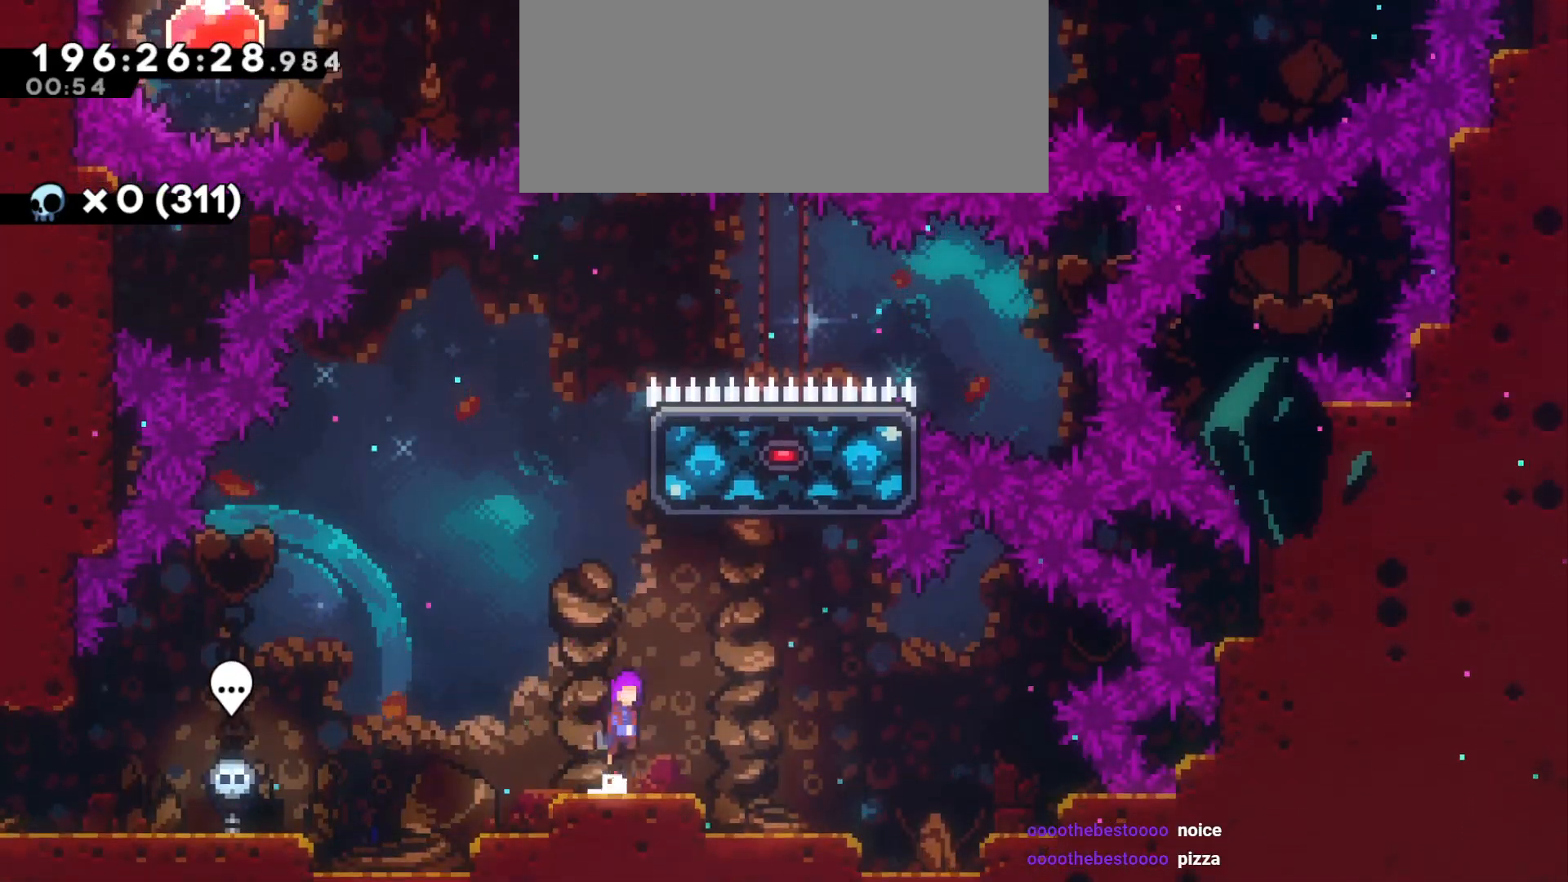
{"keys": ["d", "grab"], "events": [[116, "dash", "down"], [266, "dash", "up"], [350, "d", "down"], [366, "grab", "down"], [500, "w", "up"]]}
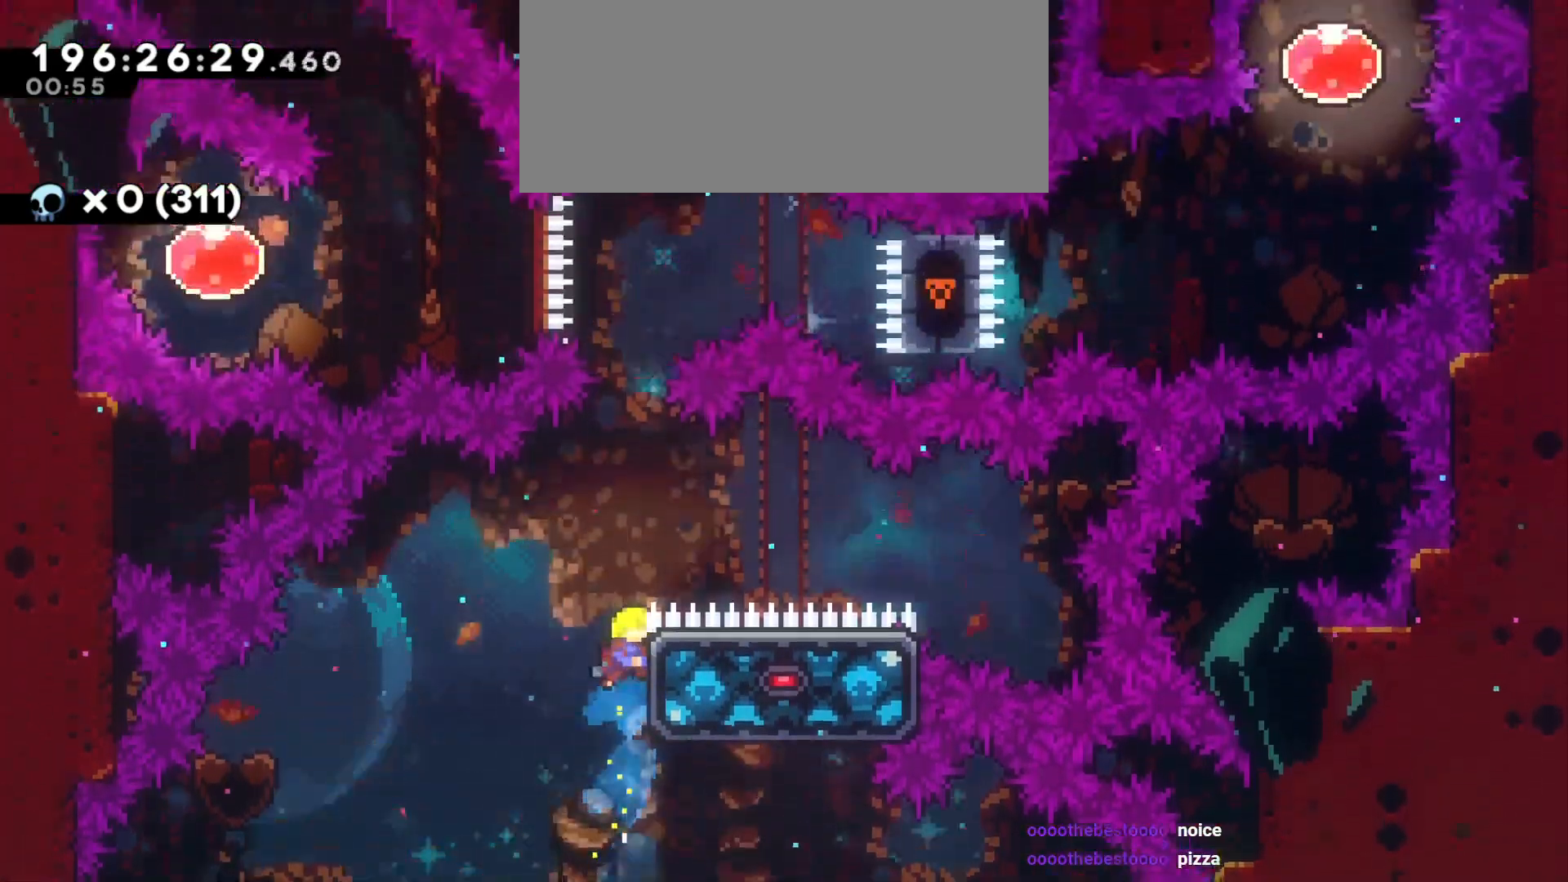
{"keys": ["grab"], "events": [[50, "d", "up"]]}
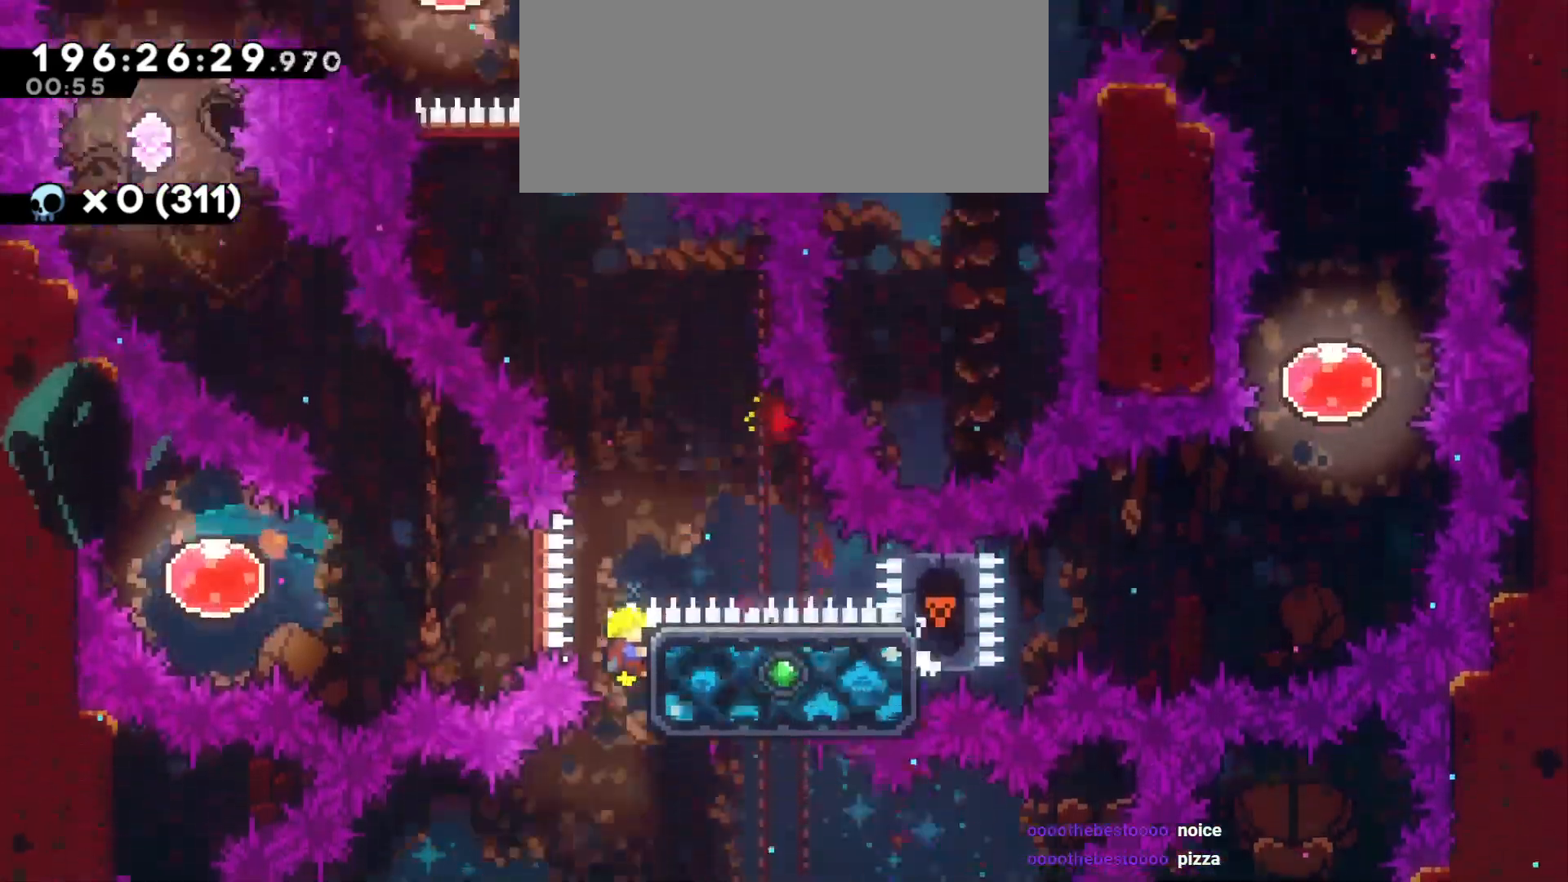
{"keys": ["a", "grab"], "events": [[233, "a", "down"]]}
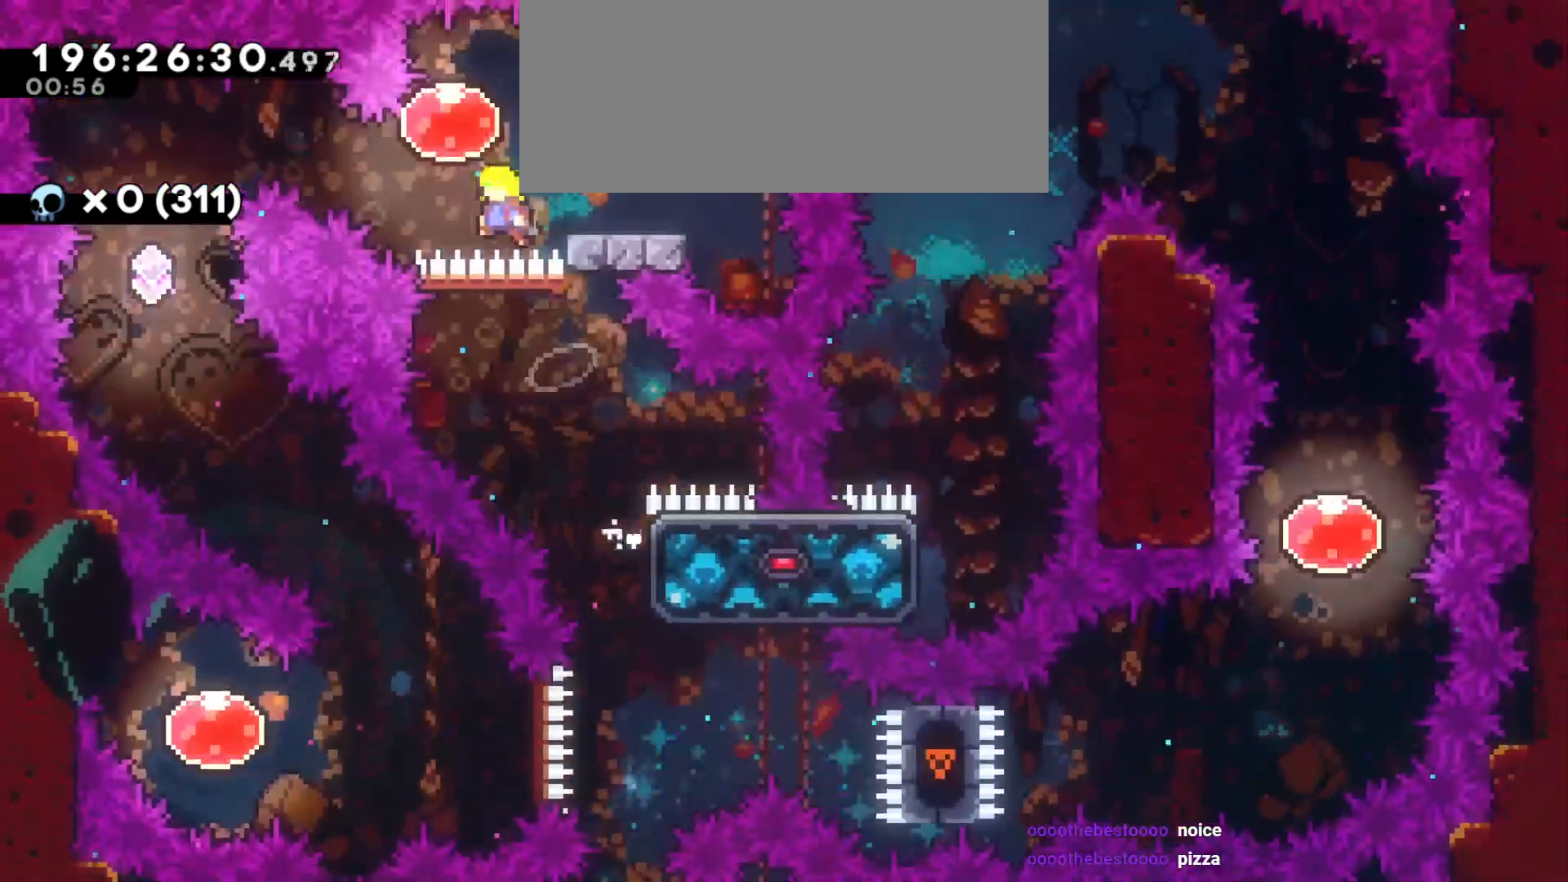
{"keys": ["a", "s"], "events": [[16, "a", "up"], [33, "d", "down"], [283, "dash", "down"], [433, "dash", "up"], [433, "grab", "up"], [466, "d", "up"], [483, "a", "down"], [500, "s", "down"]]}
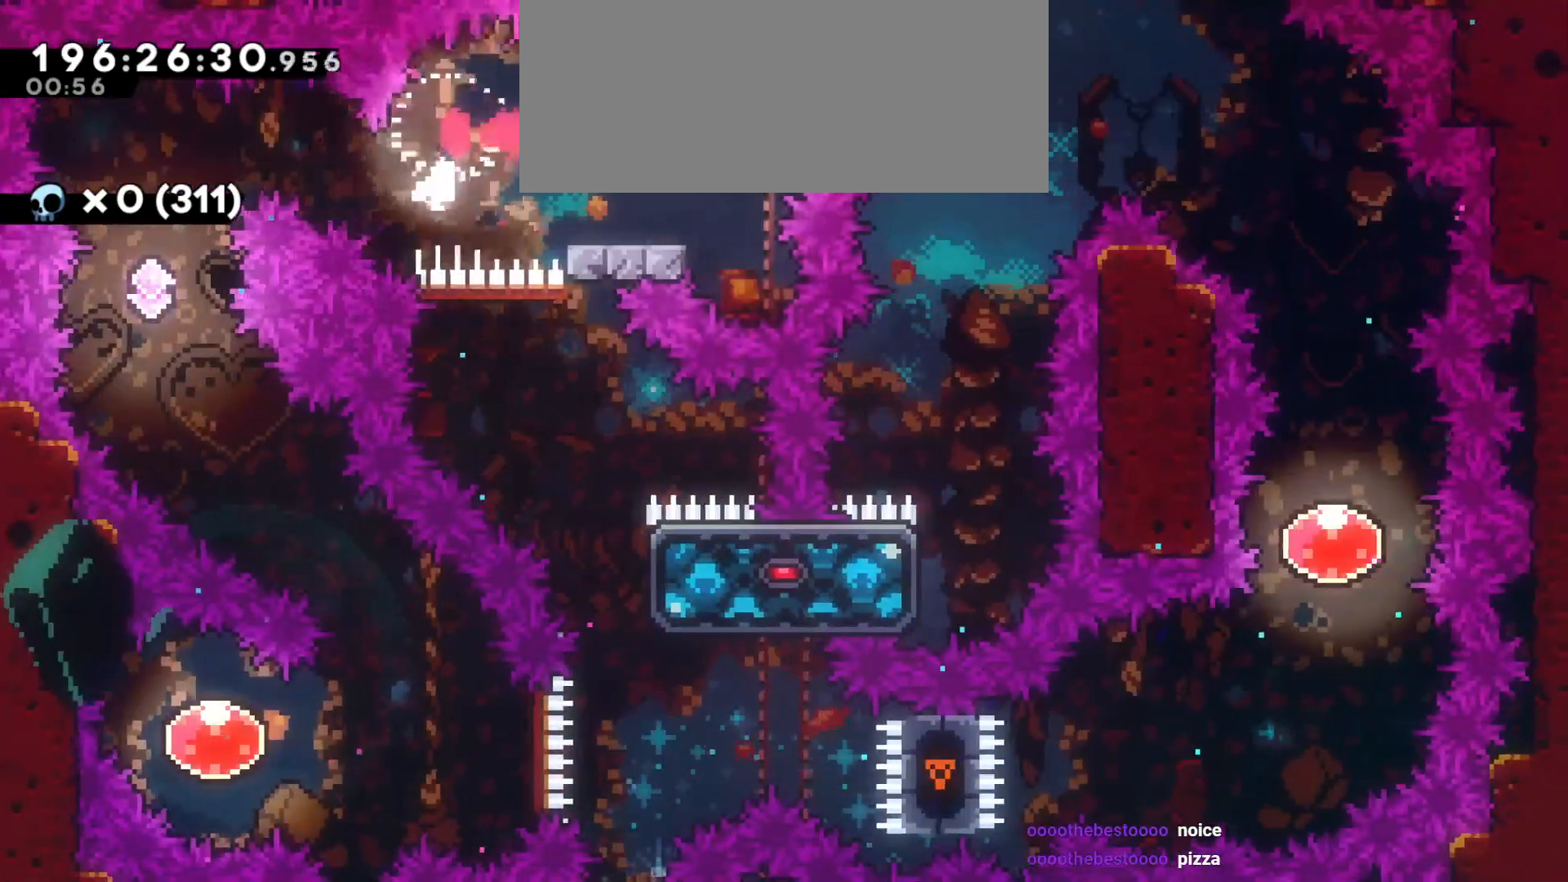
{"keys": ["a"], "events": [[83, "dash", "down"], [216, "s", "up"], [233, "dash", "up"]]}
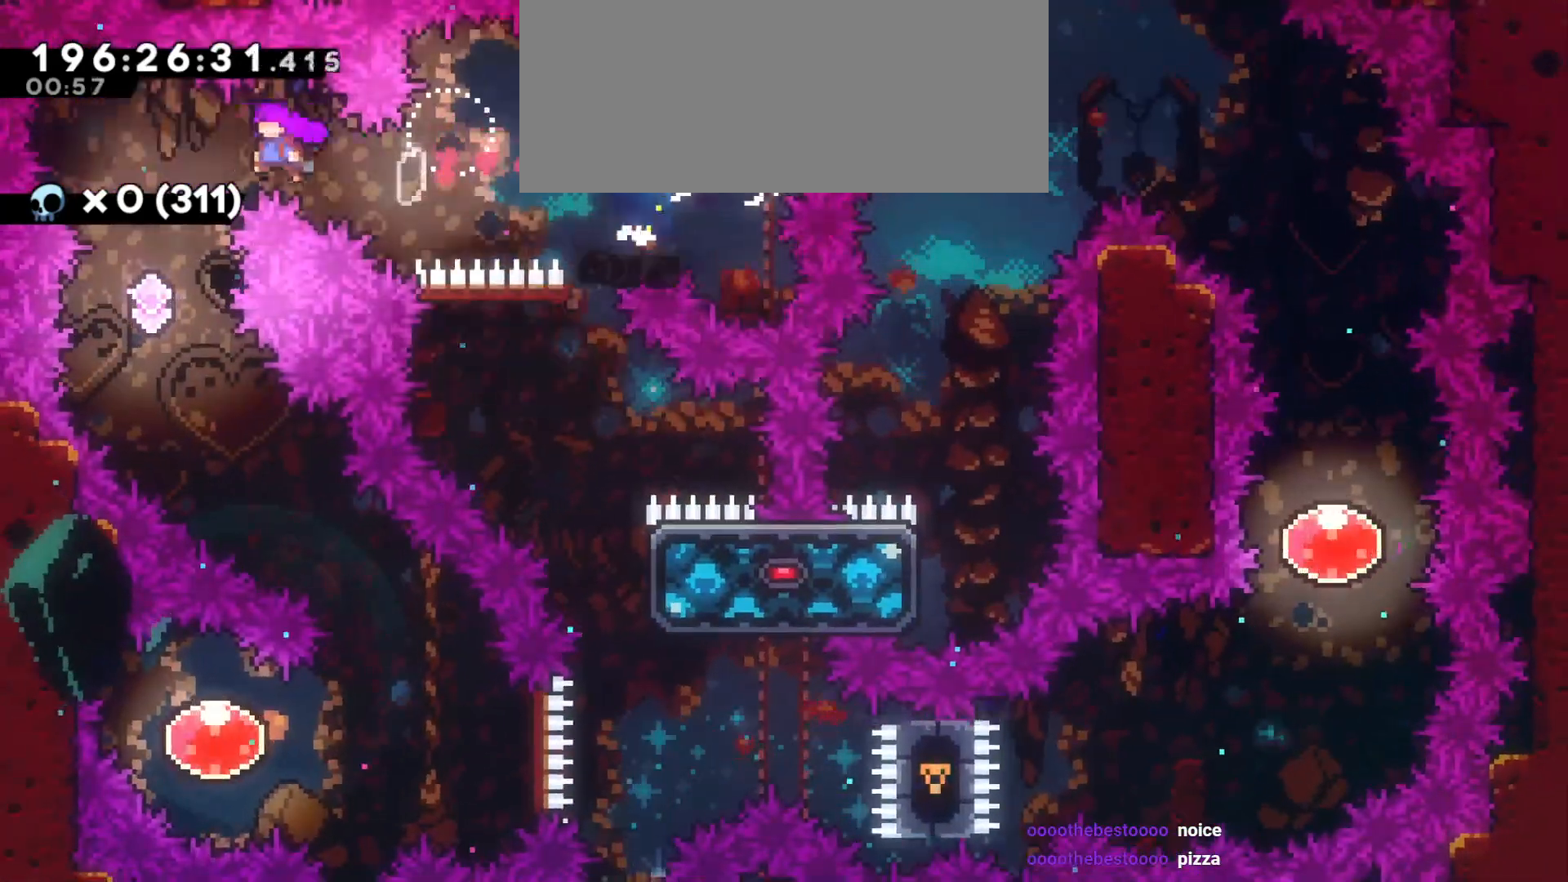
{"keys": ["d", "dash", "s"], "events": [[83, "a", "up"], [83, "s", "down"], [133, "dash", "down"], [266, "dash", "up"], [283, "s", "up"], [300, "d", "down"], [333, "s", "down"], [400, "dash", "down"]]}
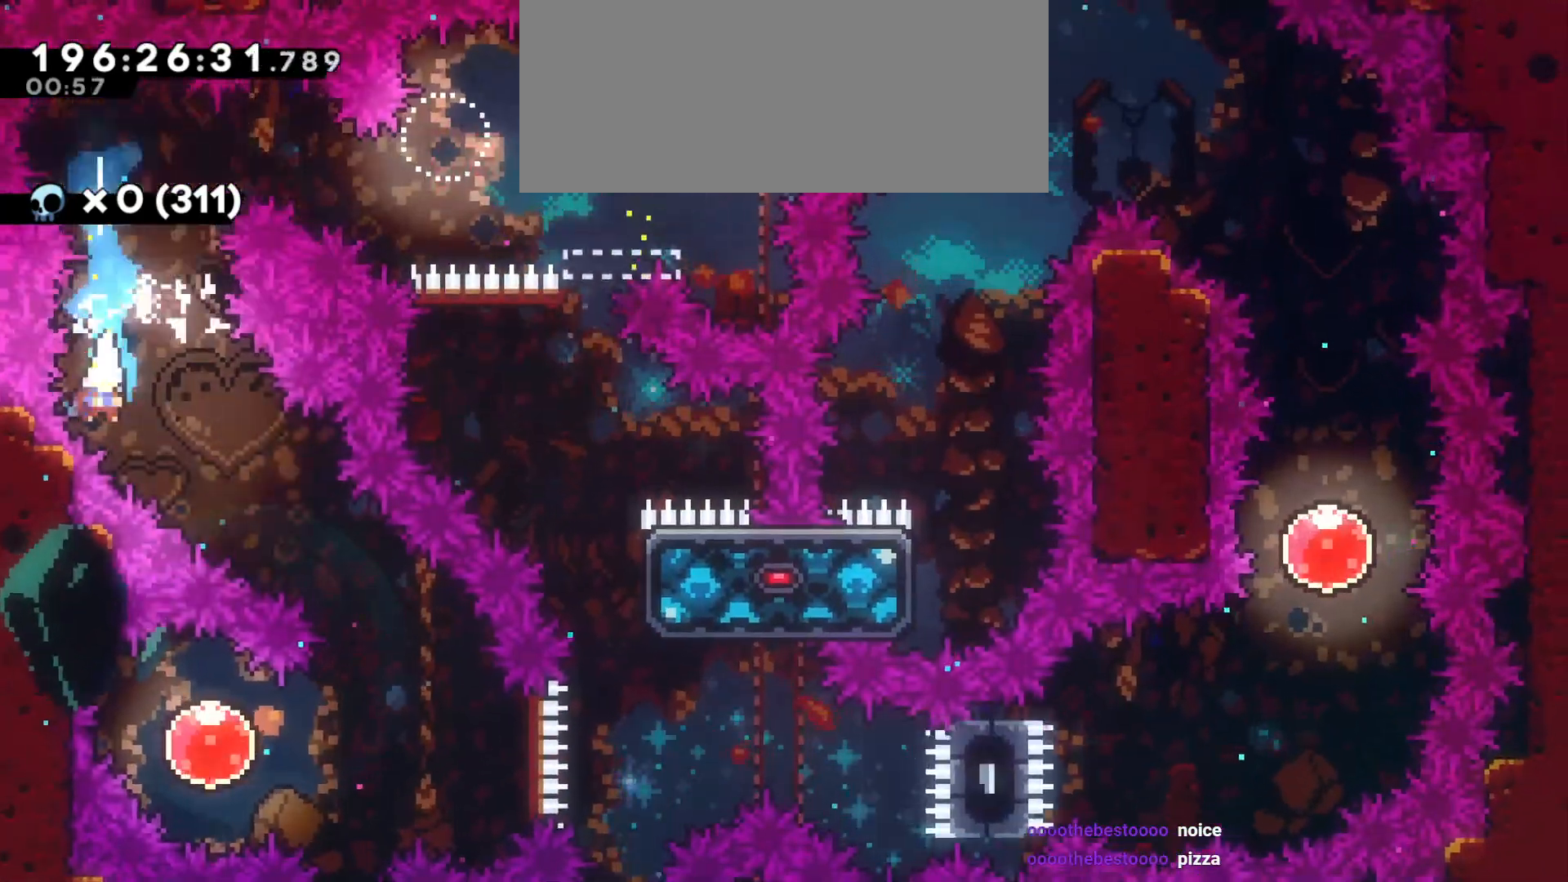
{"keys": ["a", "dash"], "events": [[50, "dash", "up"], [50, "s", "up"], [283, "d", "up"], [416, "a", "down"], [450, "dash", "down"]]}
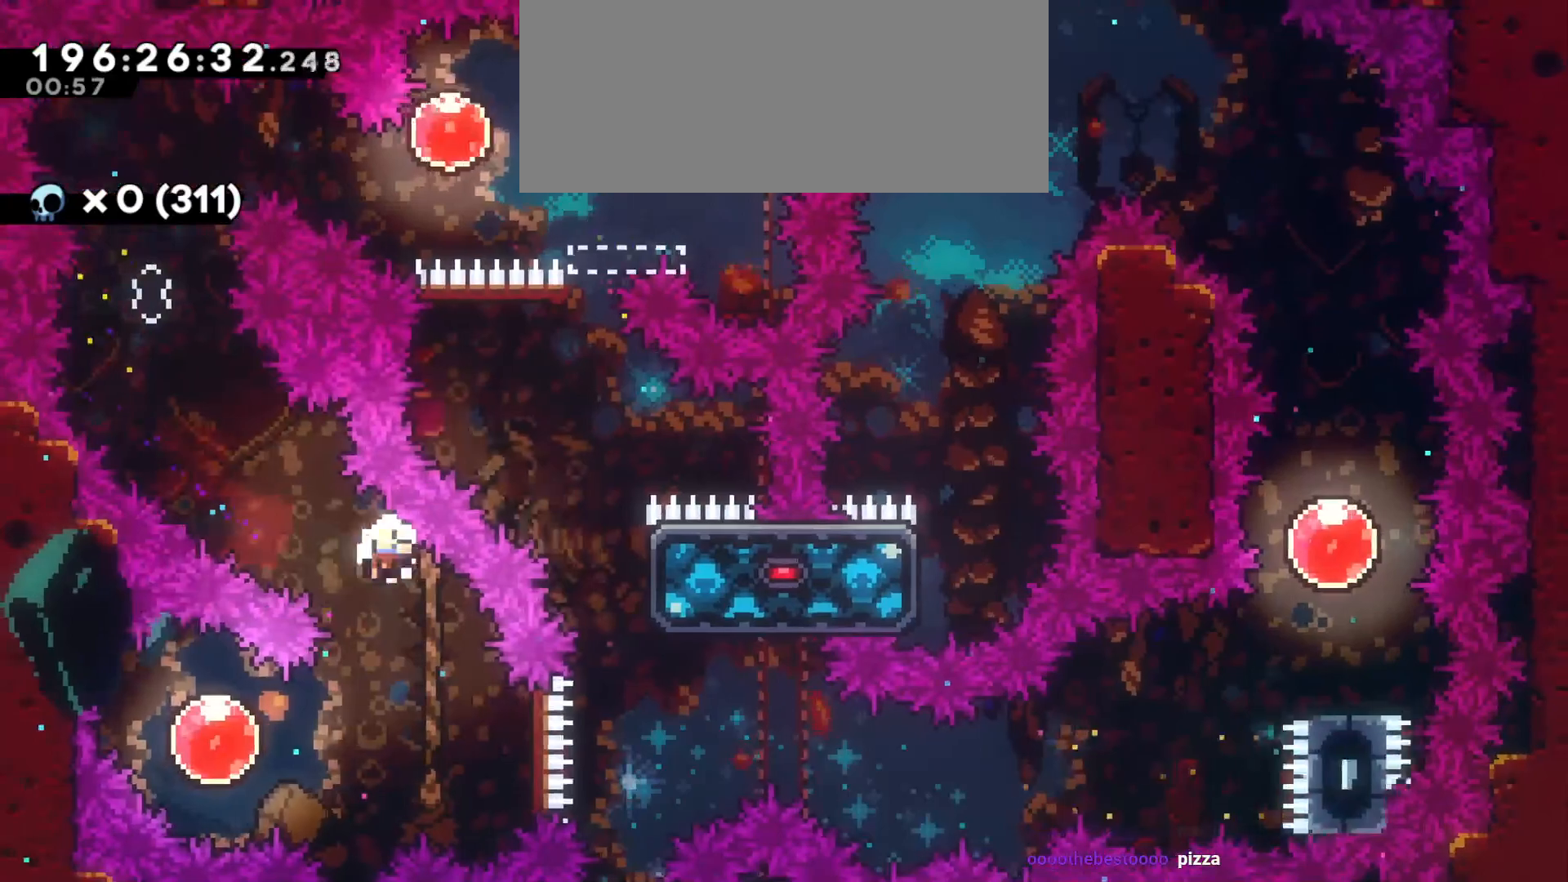
{"keys": [], "events": [[33, "dash", "up"], [83, "a", "up"]]}
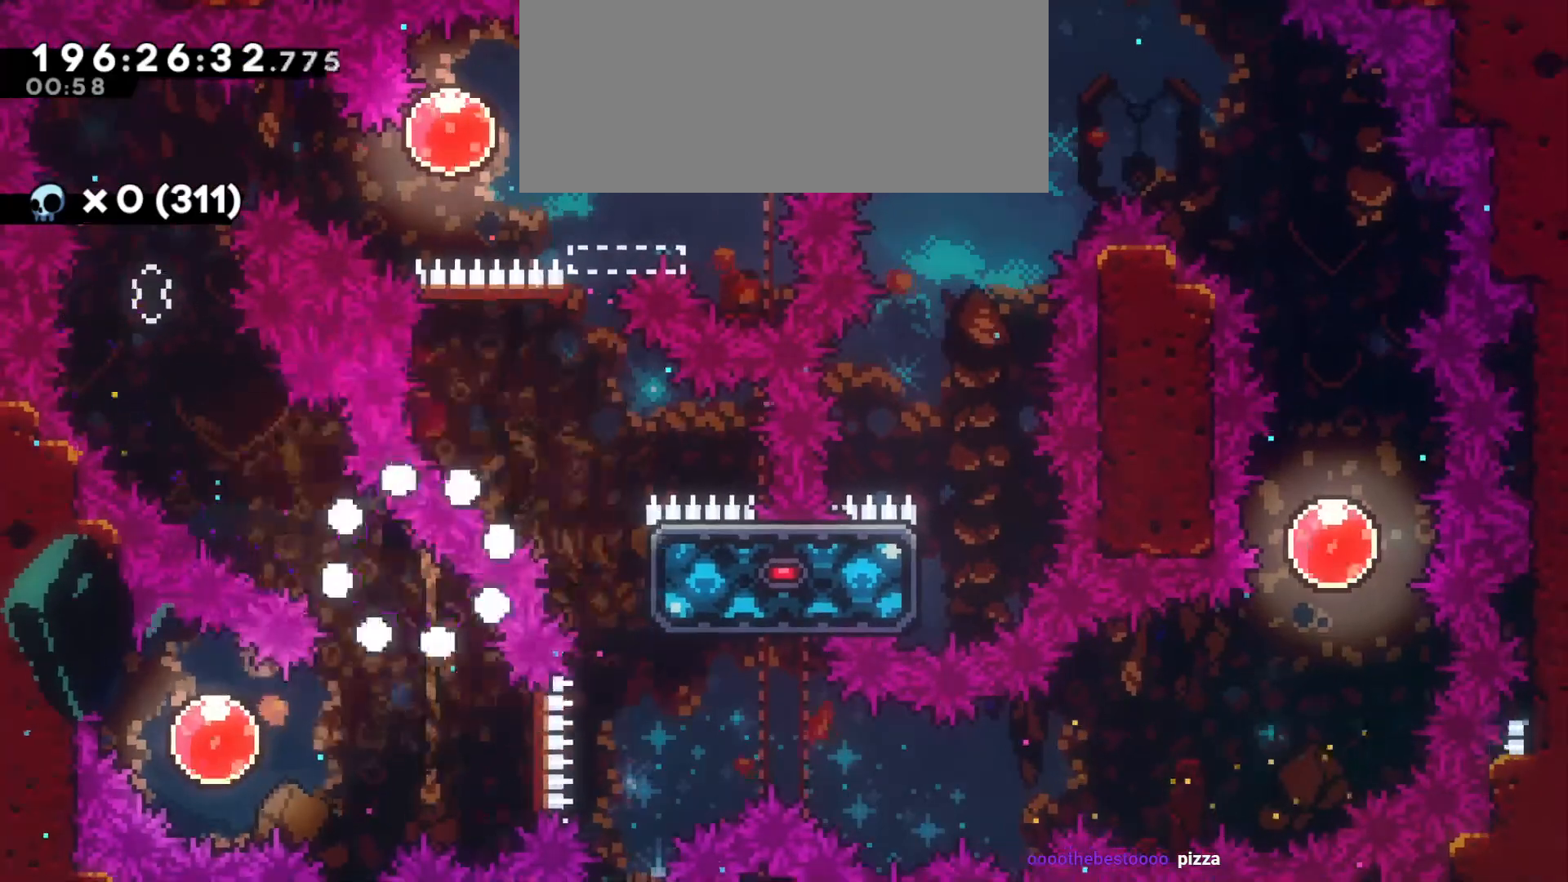
{"keys": [], "events": []}
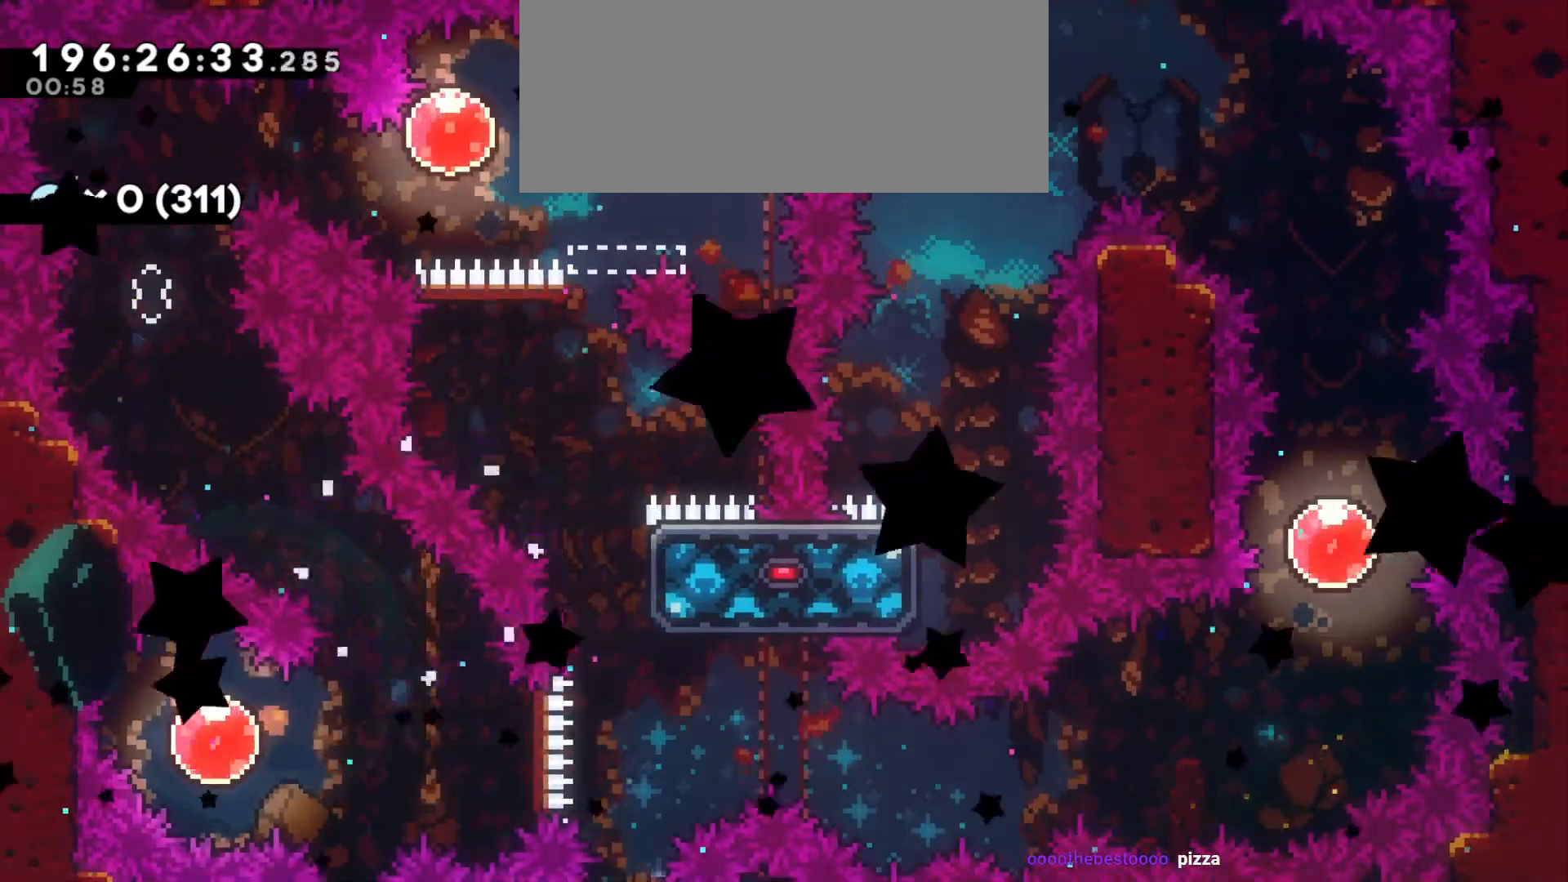
{"keys": [], "events": []}
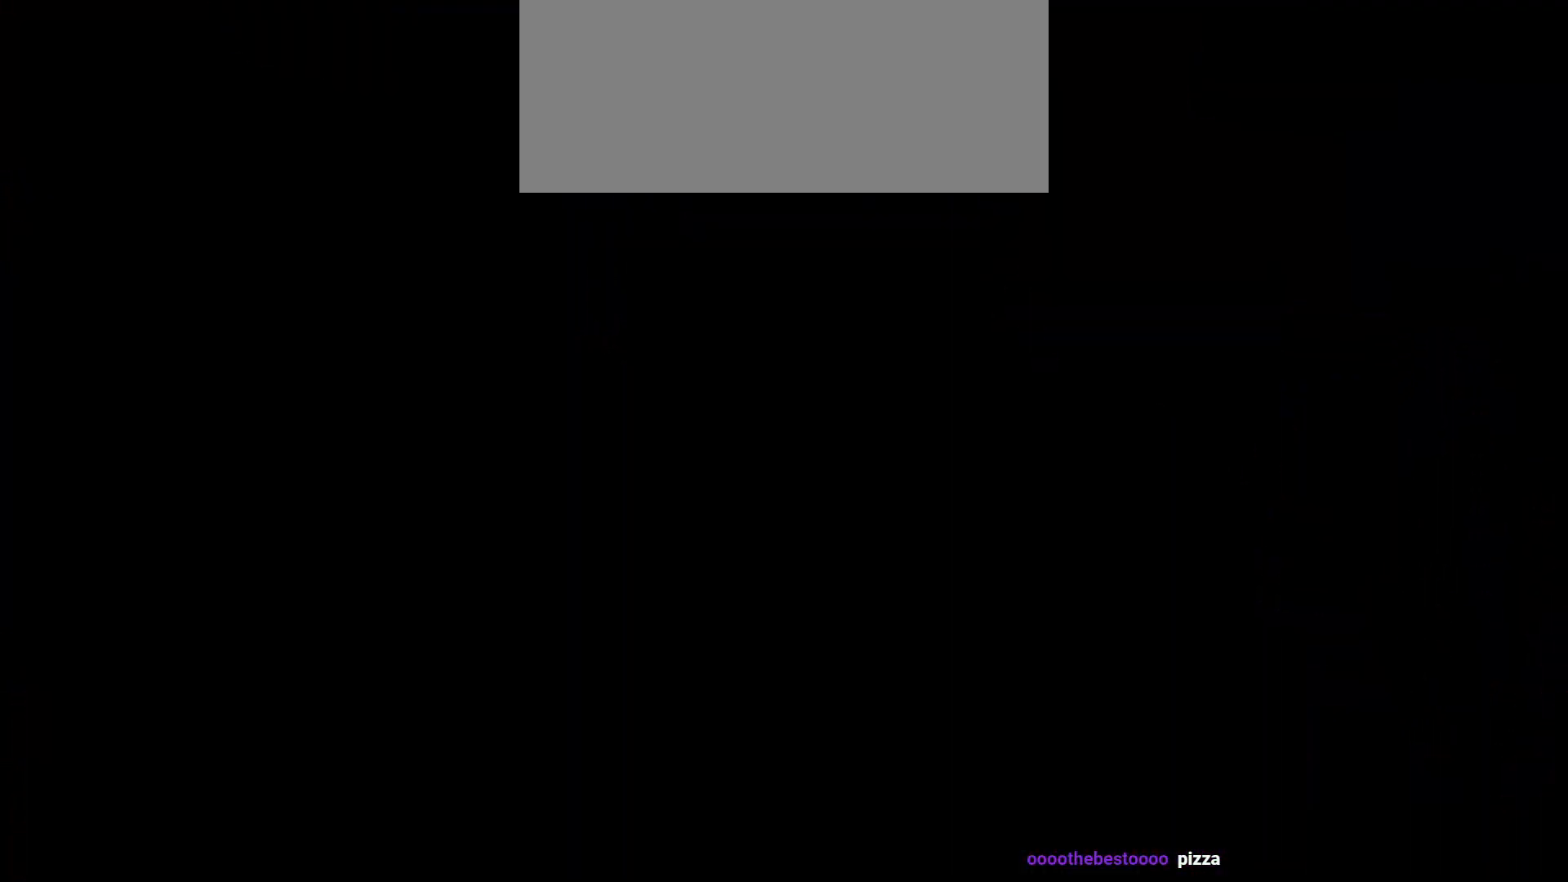
{"keys": [], "events": []}
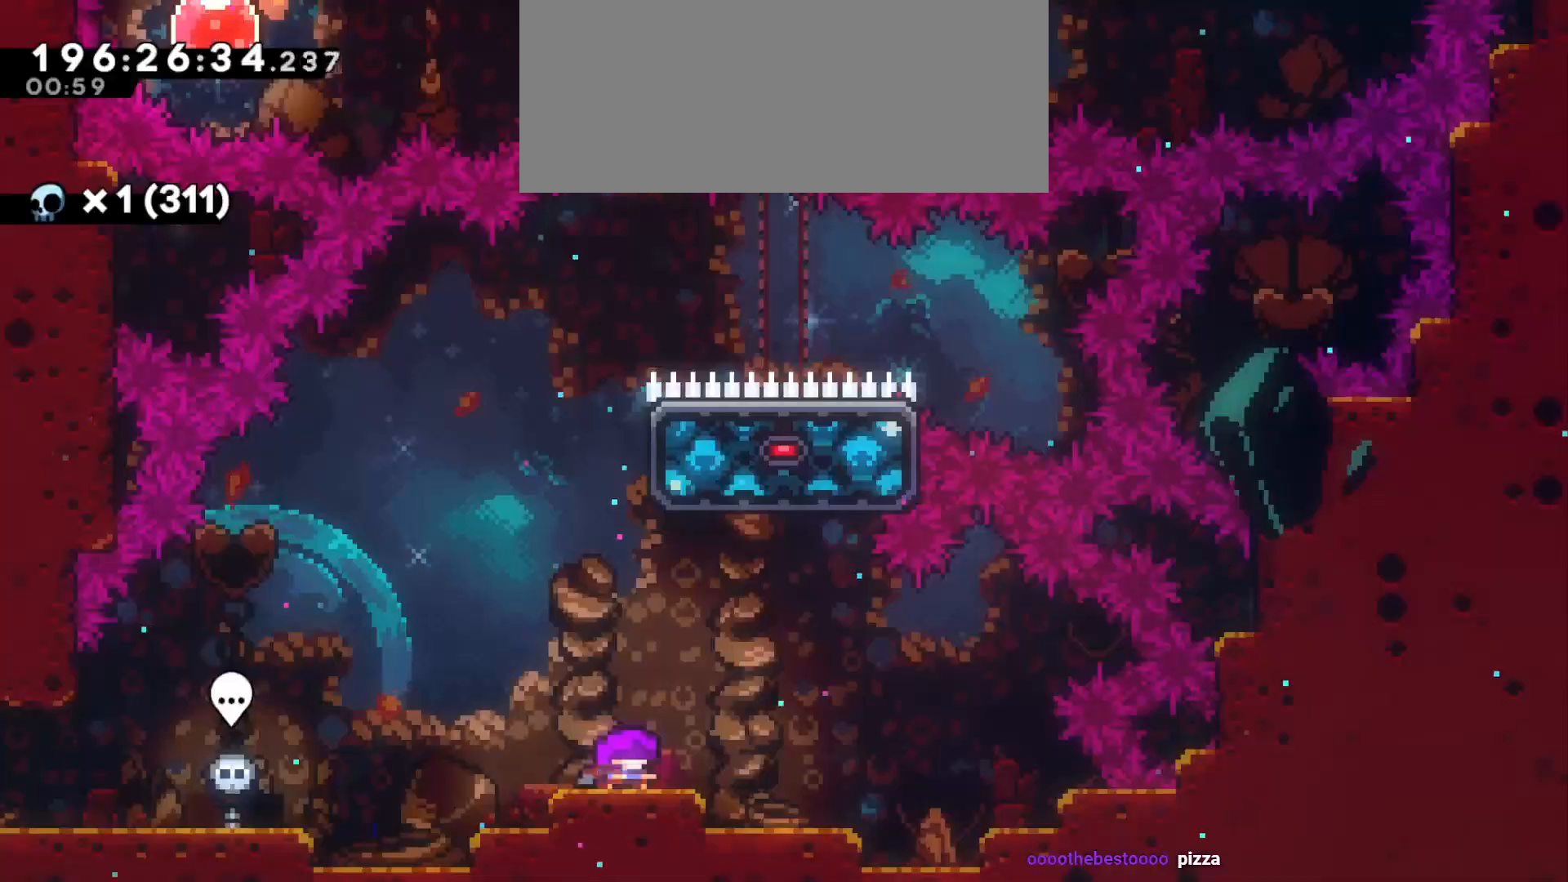
{"keys": ["dash", "w"], "events": [[366, "w", "down"], [400, "dash", "down"]]}
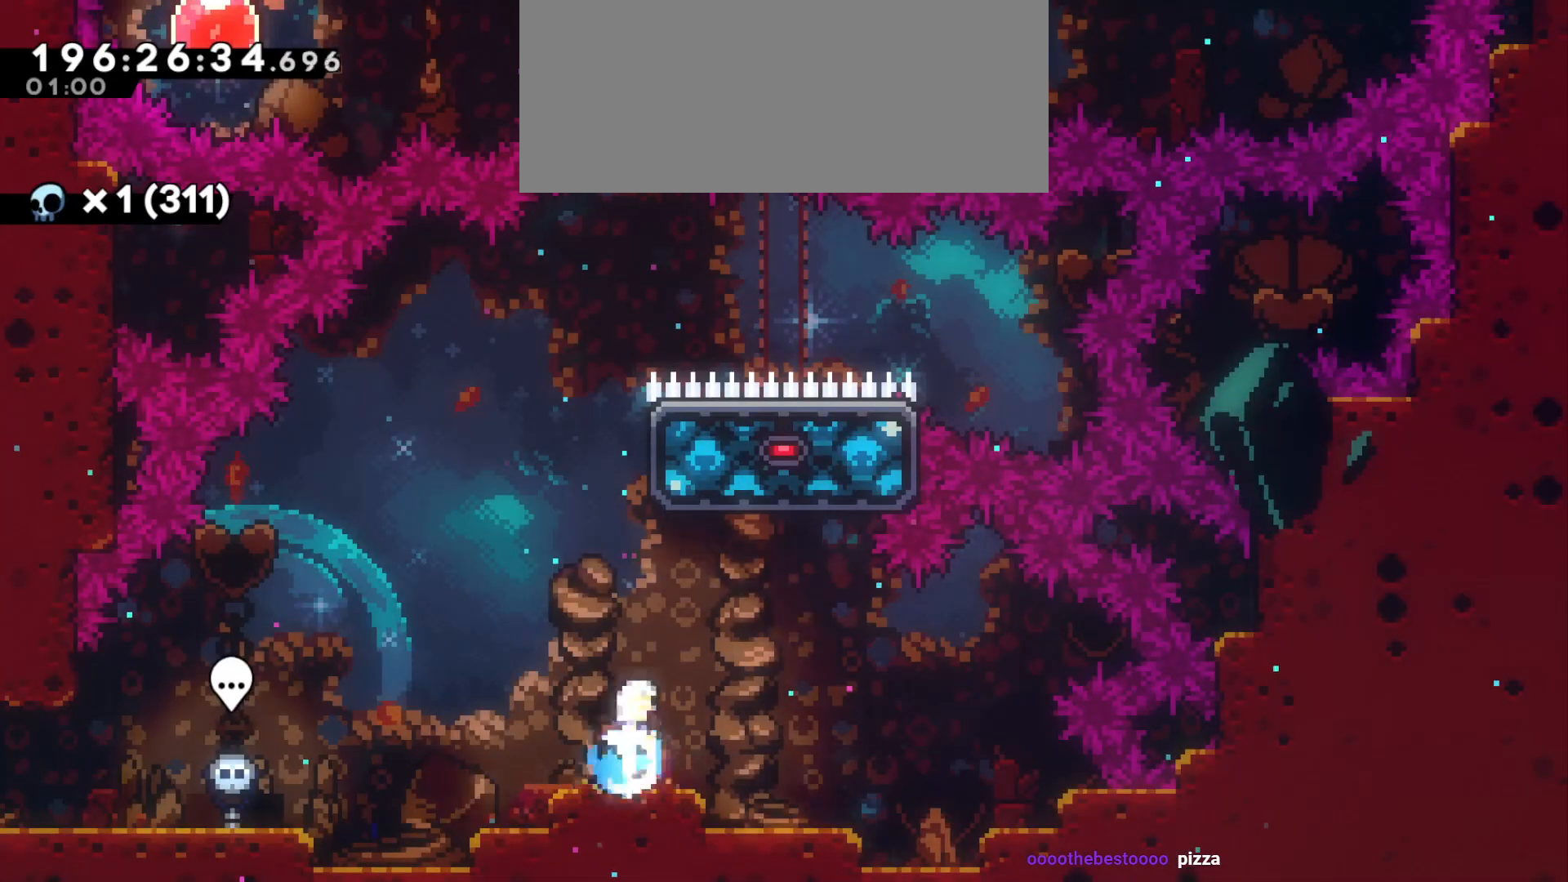
{"keys": [], "events": [[83, "dash", "up"], [250, "w", "up"]]}
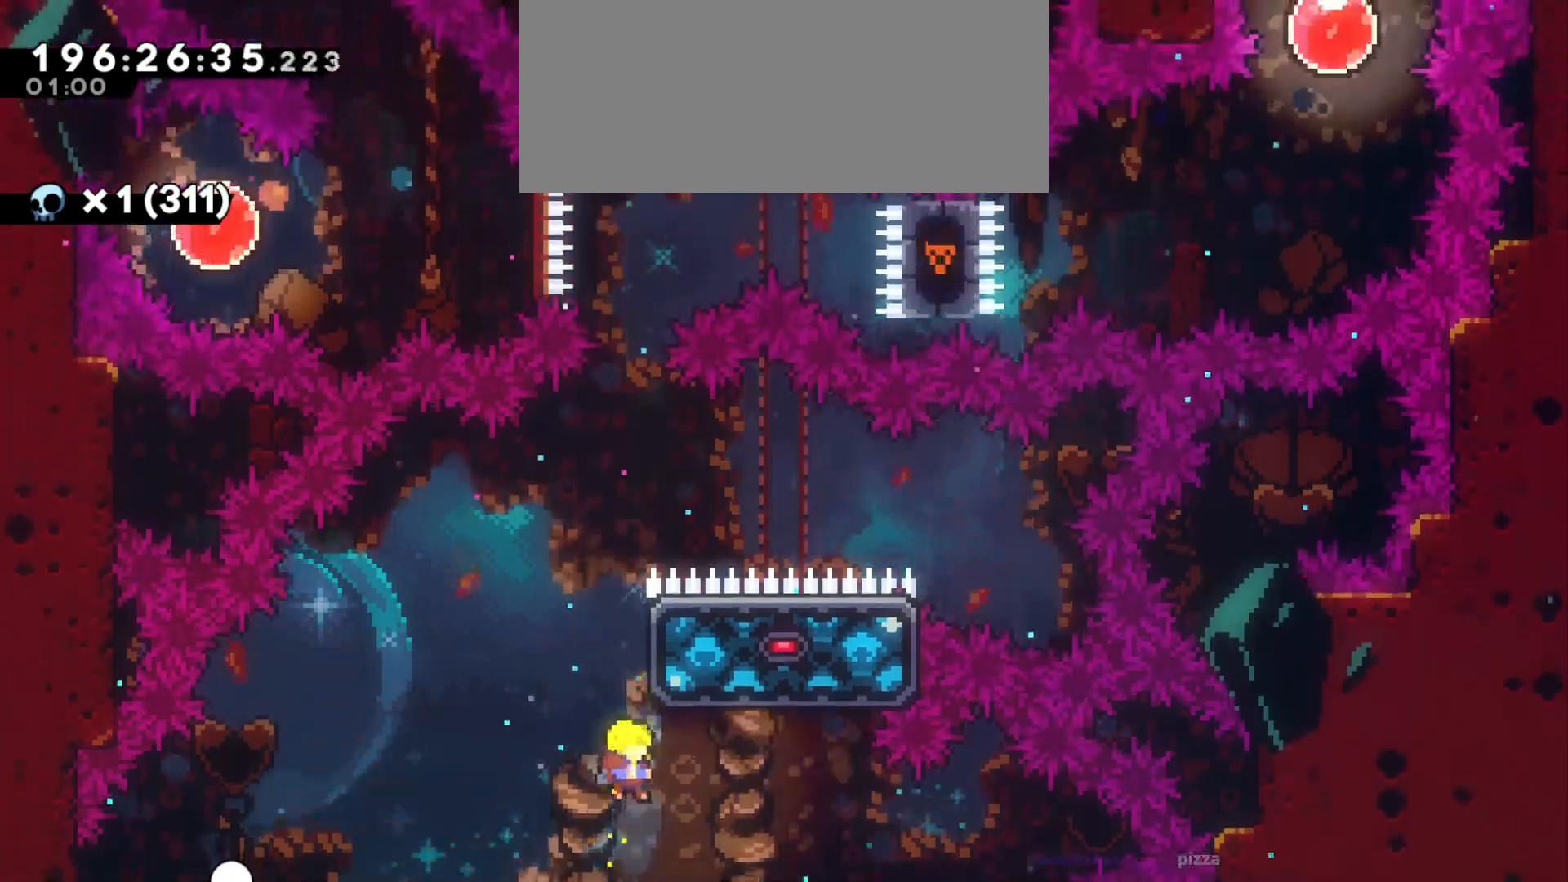
{"keys": ["dash", "w"], "events": [[266, "w", "down"], [450, "dash", "down"]]}
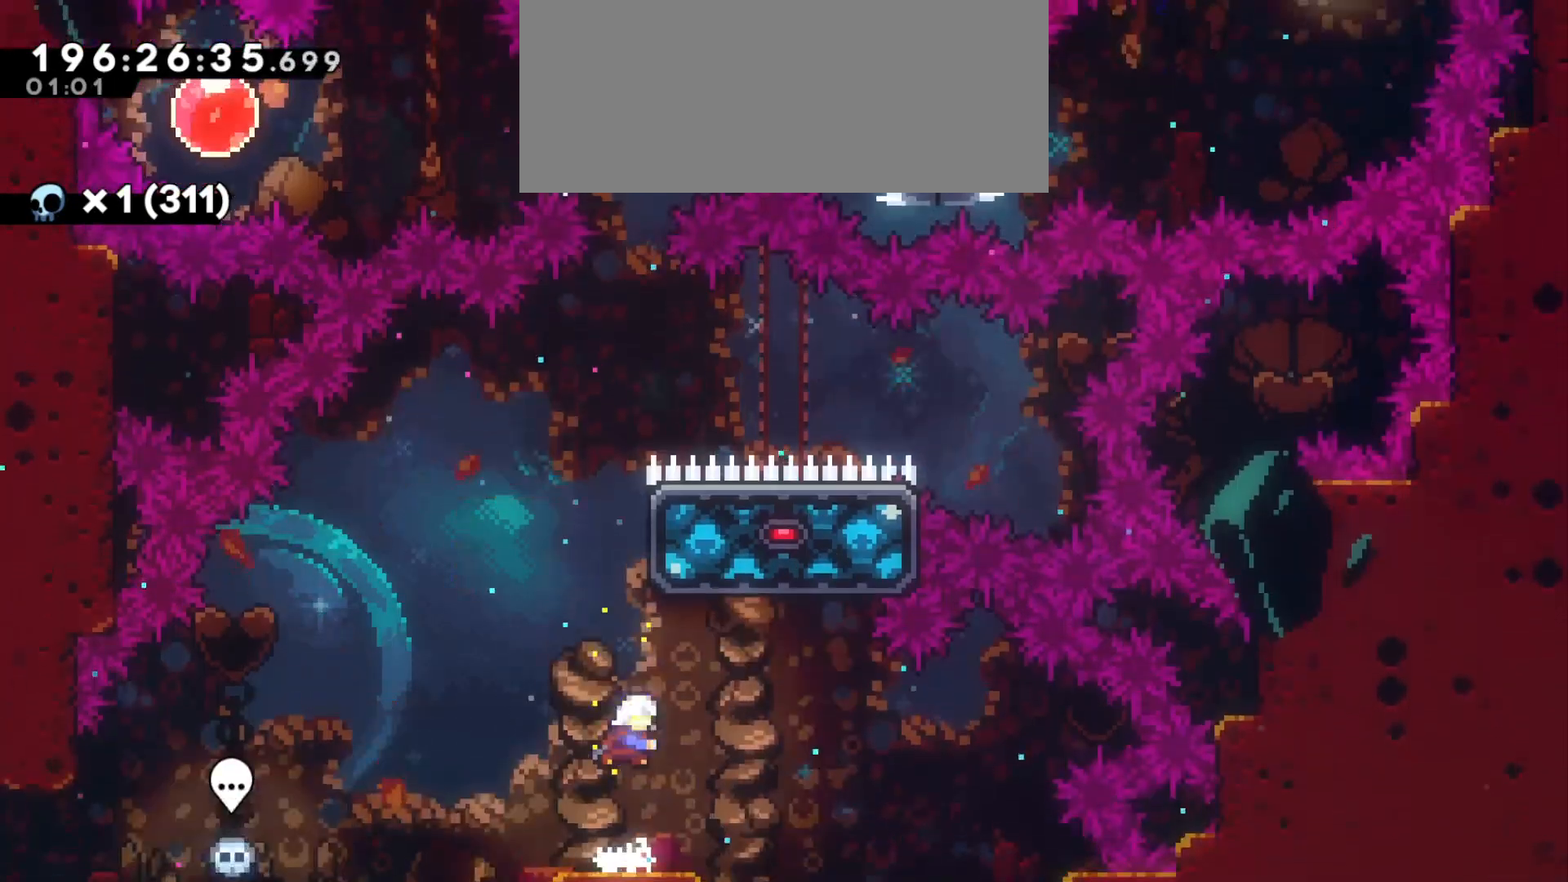
{"keys": ["grab"], "events": [[116, "dash", "up"], [250, "grab", "down"], [266, "d", "down"], [366, "w", "up"], [416, "d", "up"]]}
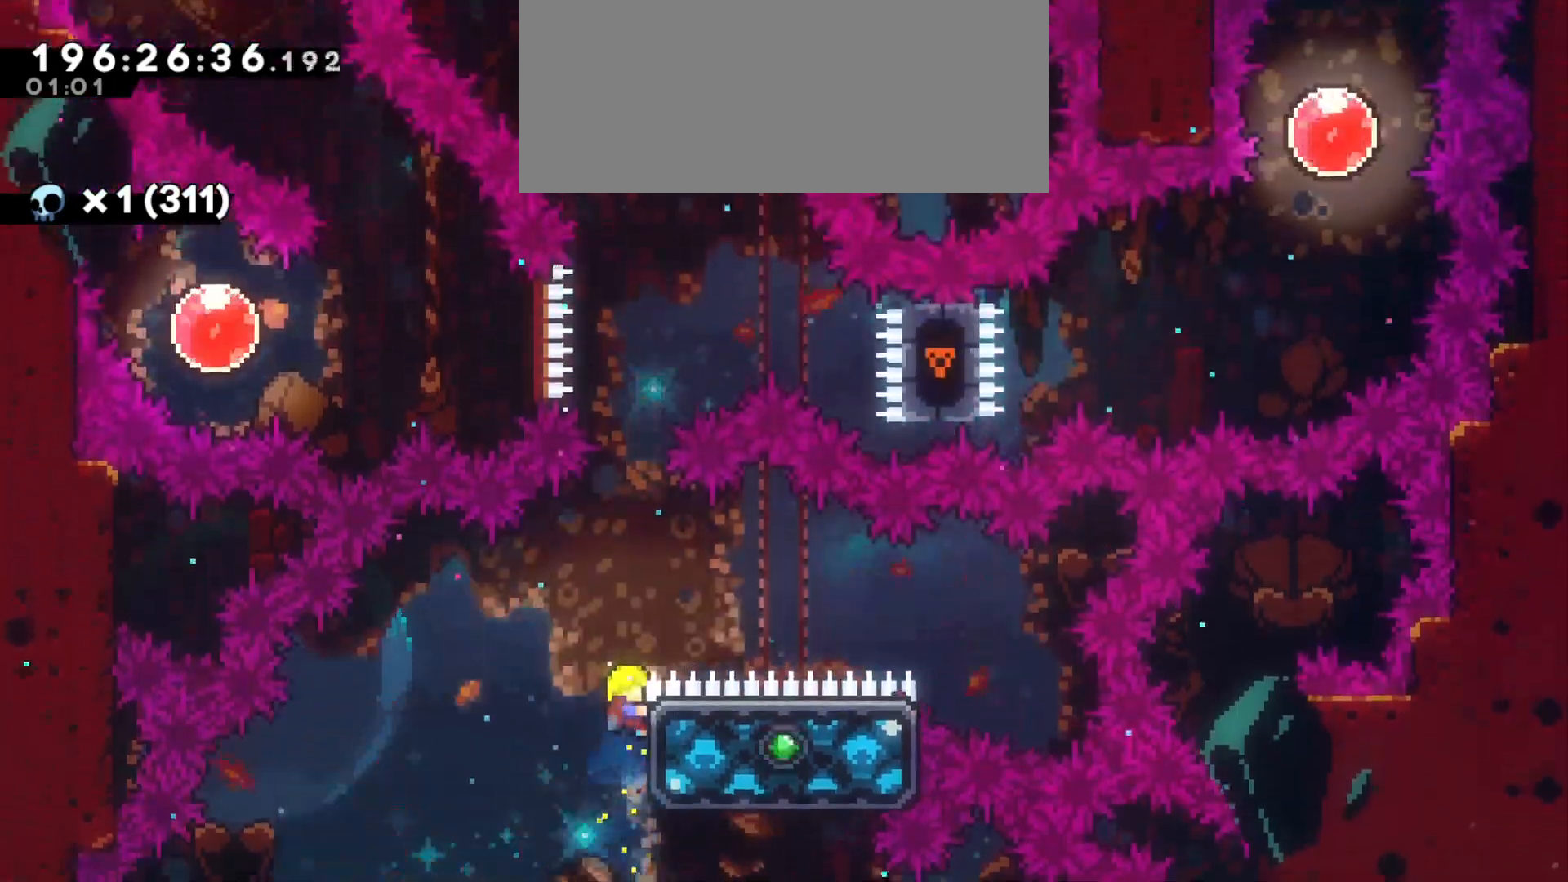
{"keys": ["grab"], "events": []}
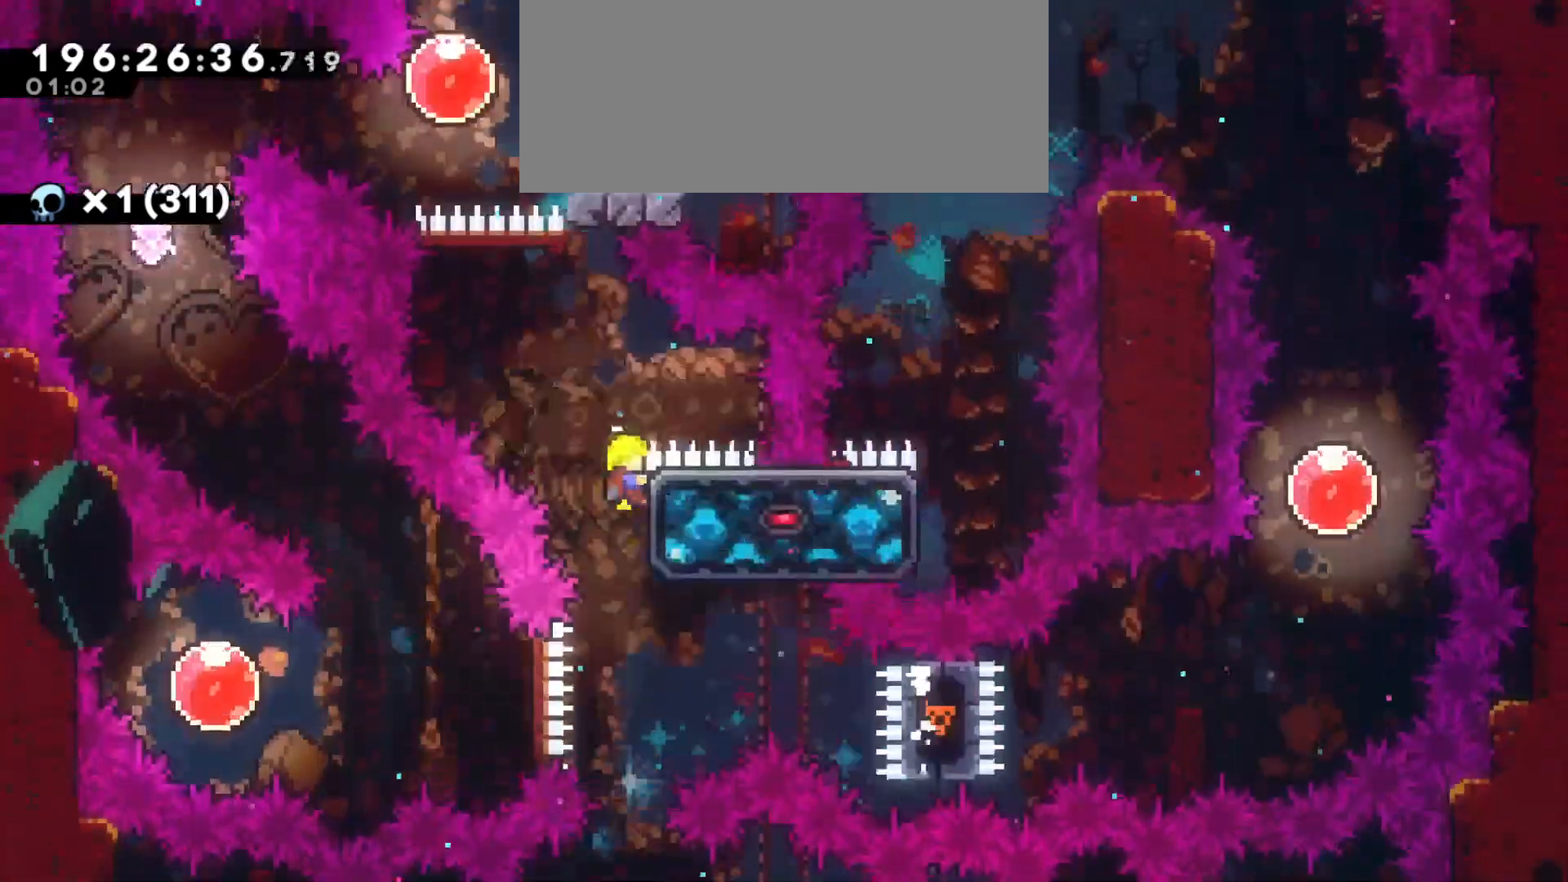
{"keys": ["grab"], "events": [[116, "a", "down"], [416, "a", "up"]]}